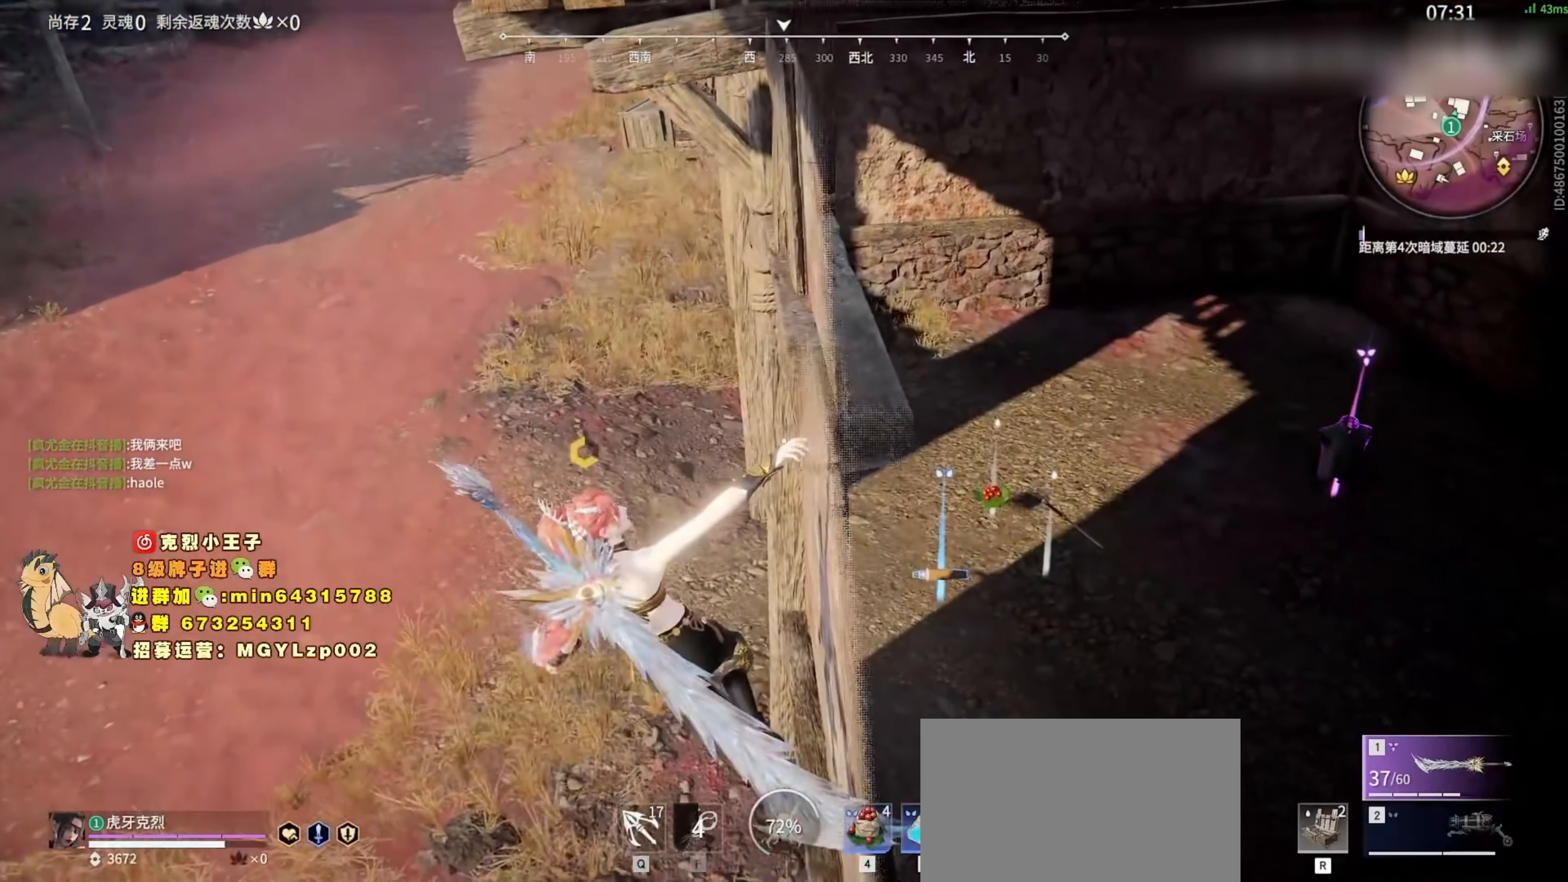
Gameplay with keyboard and mouse; each line is a JSON object with the keys and mouse buttons held at the frame after it. "events" lists presses ("down") and releases ("up") of "1", "2", "3", "4", "5", "a", "c", "ctrl", "d", "e", "f", "q", "r", "s", "shift", "space", "tab", "v", "w", "x", "z", "mouse_left", "mouse_wheel", "mouse_right", "mouse_mb4" and "mouse_mb5" between this image and that frame as [ms after this image, input, new state], when the widget could be followed in between. "mouse_left", "mouse_wheel", "mouse_right", "mouse_mb4", "mouse_mb5" = the "left", "wheel", "right", "mb4", "mb5" buttons of the "mouse" list. No other keys are recorded. "wheel" means that the mouse wheel is clicked or scrolled. Mouse movement is not recorded.
{"keys": ["4"], "mouse": [], "events": [[400, "4", "down"]]}
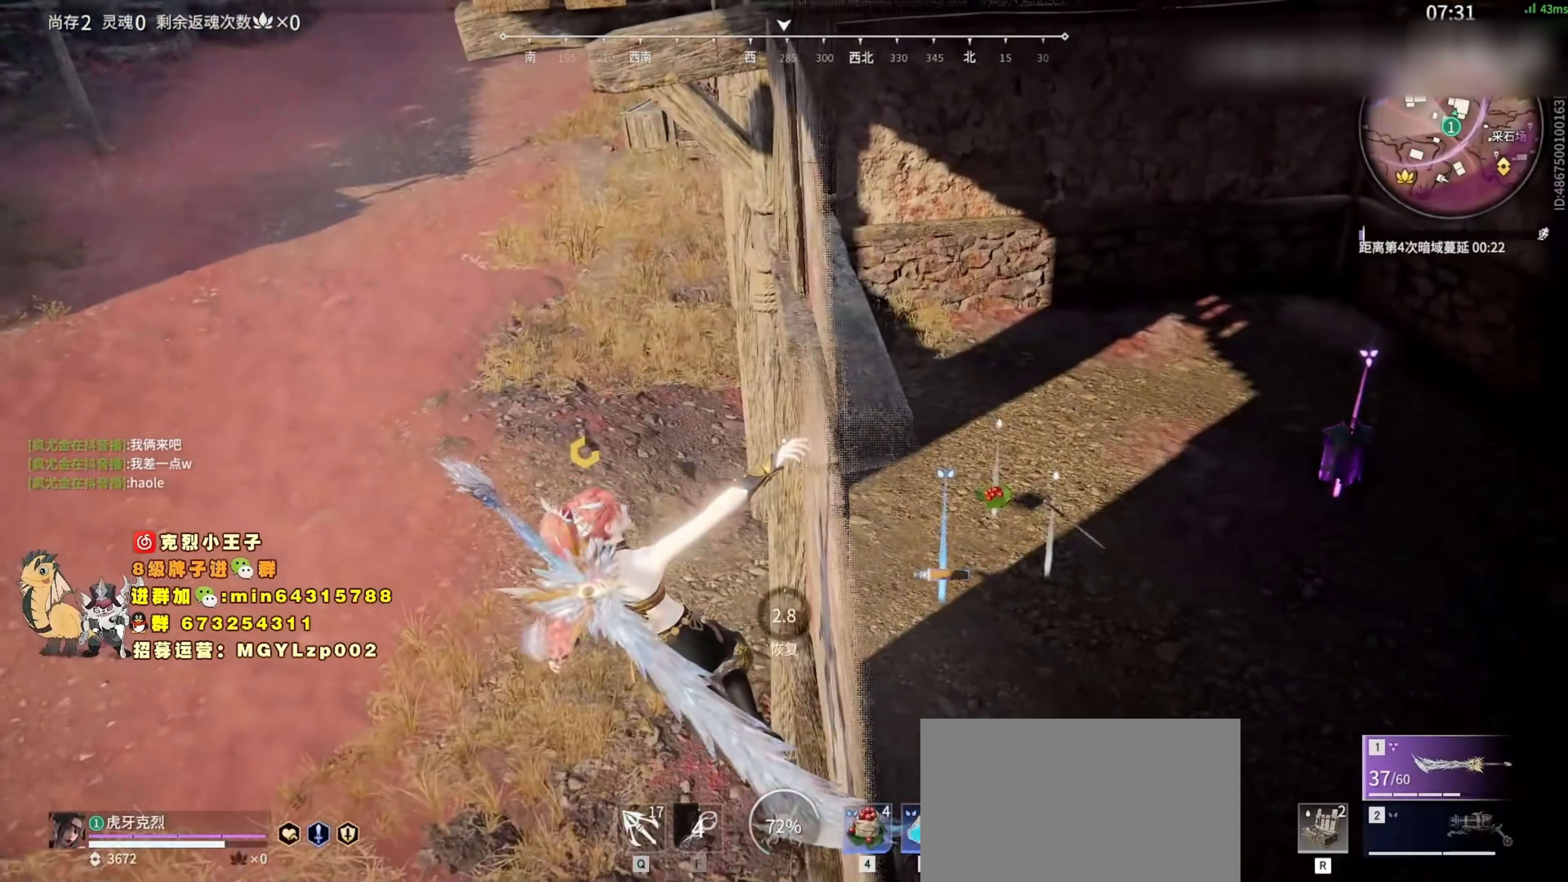
{"keys": ["a", "space"], "mouse": [], "events": [[33, "4", "up"], [467, "space", "down"], [500, "a", "down"]]}
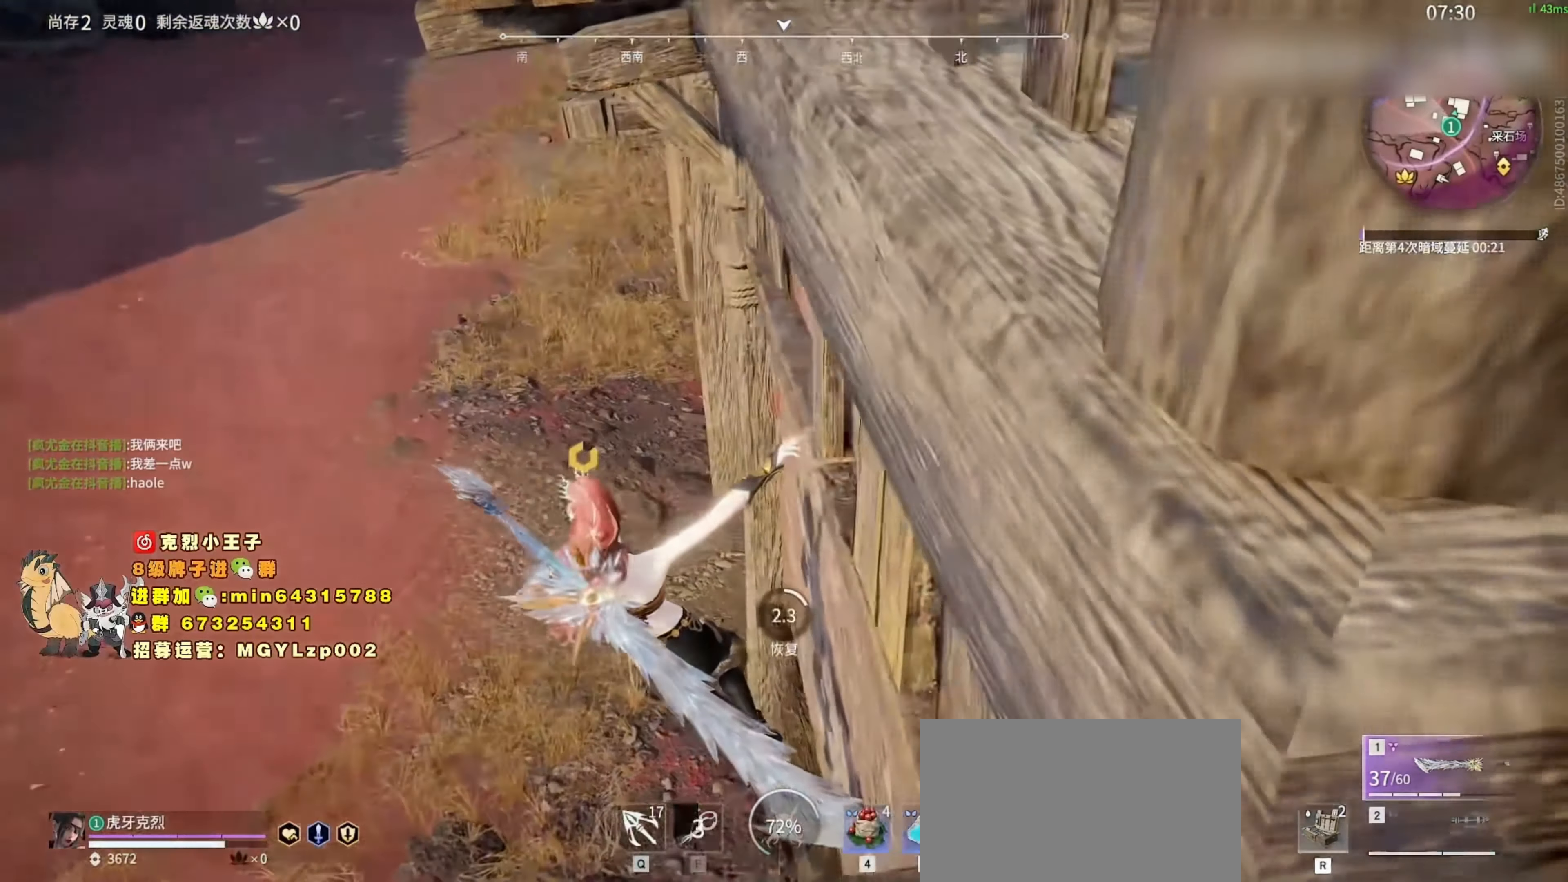
{"keys": ["a", "w"], "mouse": [], "events": [[100, "w", "down"], [133, "space", "up"]]}
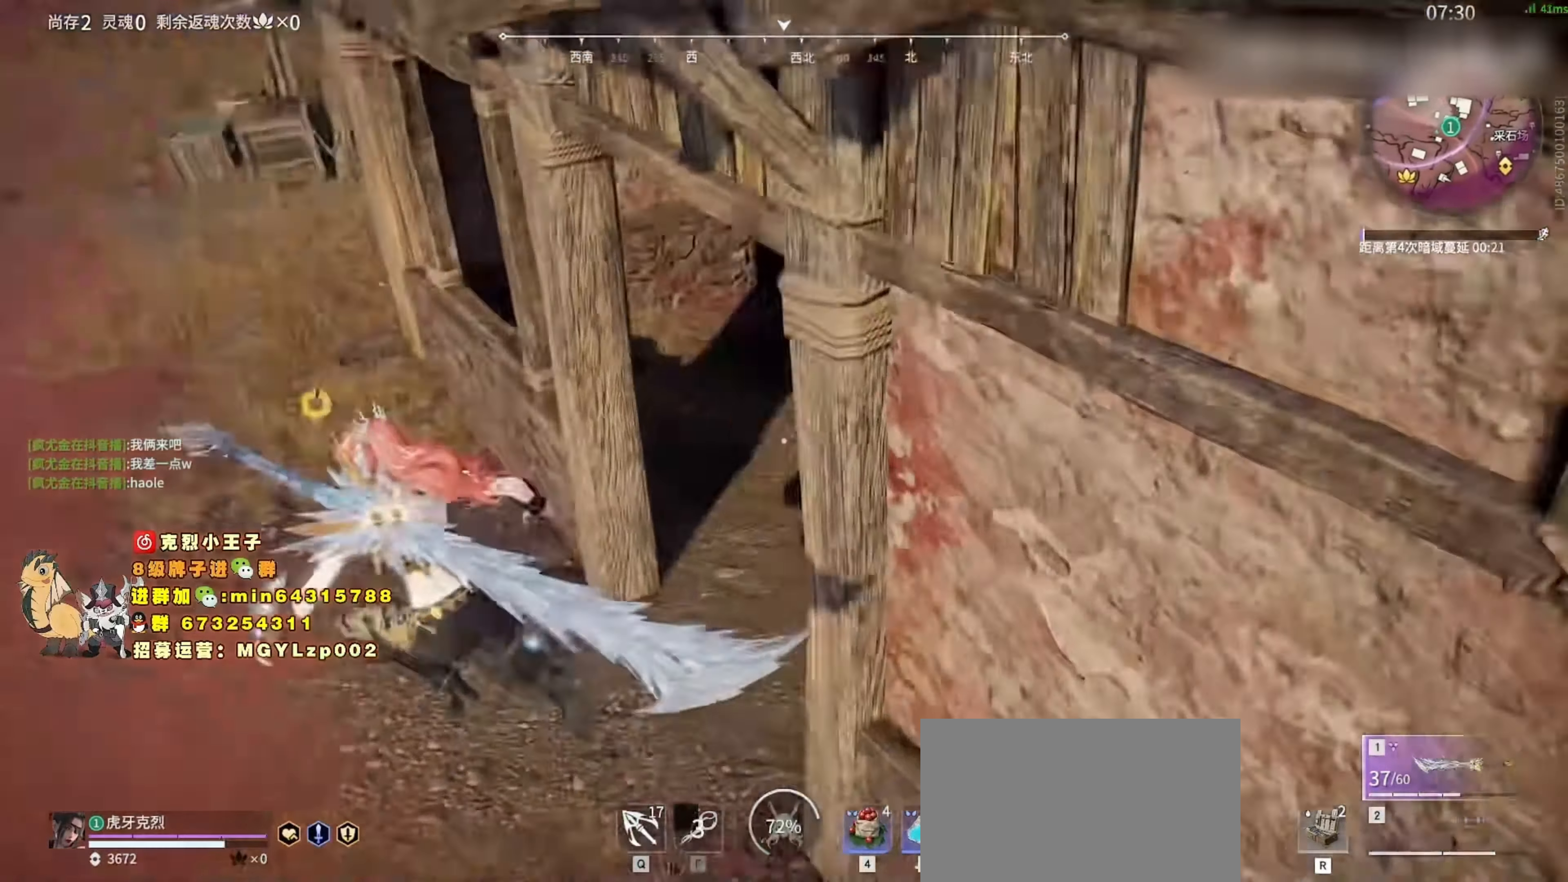
{"keys": [], "mouse": [], "events": [[167, "a", "up"], [333, "mouse_left", "down"], [400, "w", "up"], [467, "mouse_left", "up"]]}
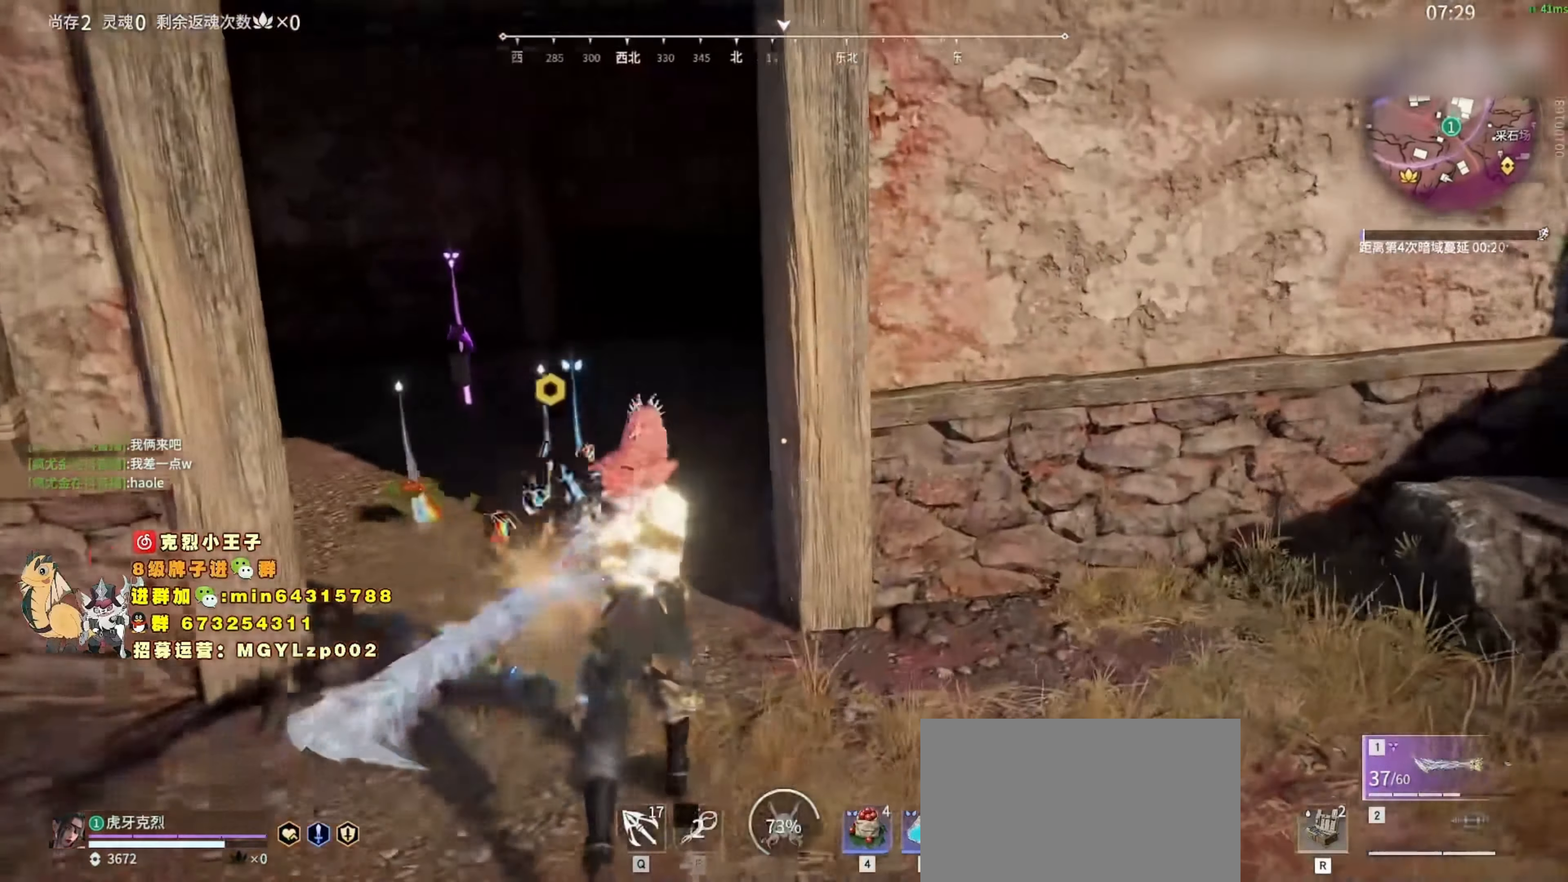
{"keys": [], "mouse": [], "events": []}
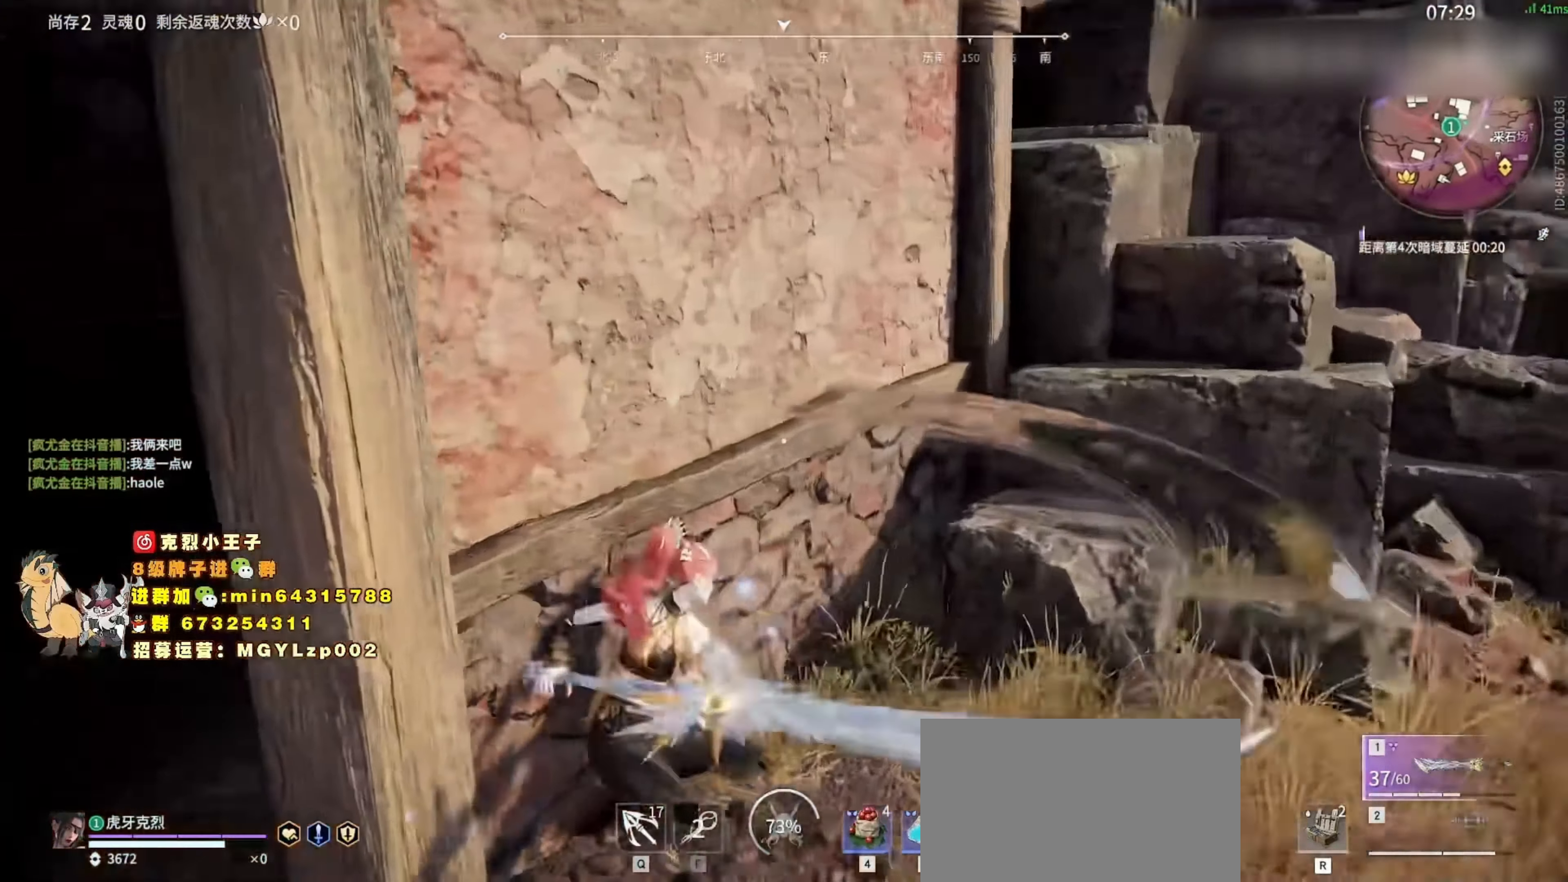
{"keys": ["d", "shift", "w"], "mouse": [], "events": [[67, "d", "down"], [200, "shift", "down"], [433, "w", "down"]]}
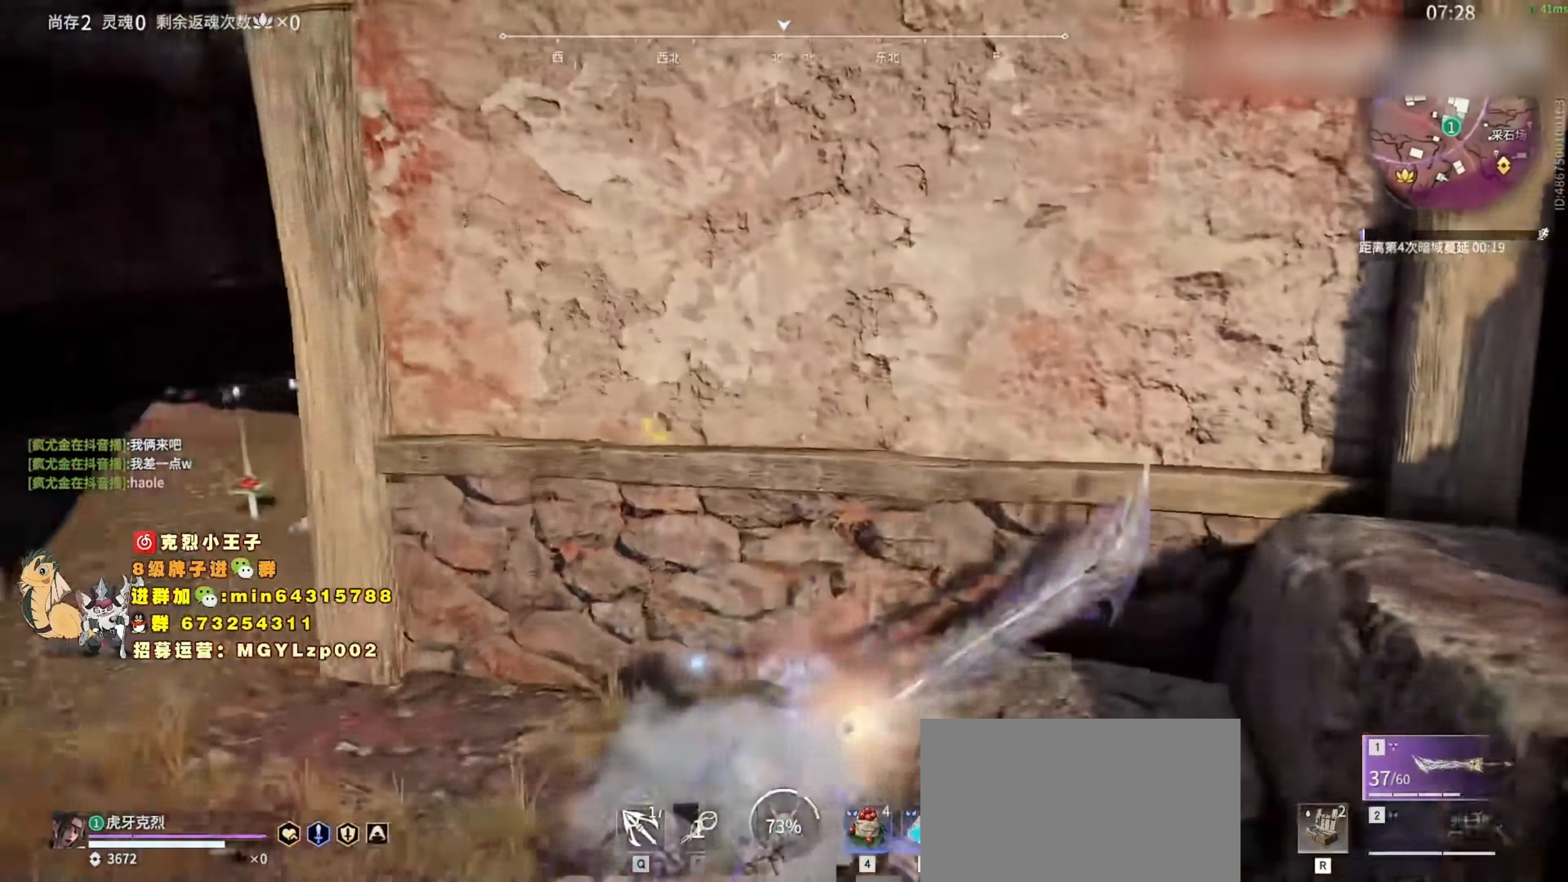
{"keys": ["d", "w"], "mouse": [], "events": [[67, "shift", "up"], [200, "space", "down"], [433, "space", "up"]]}
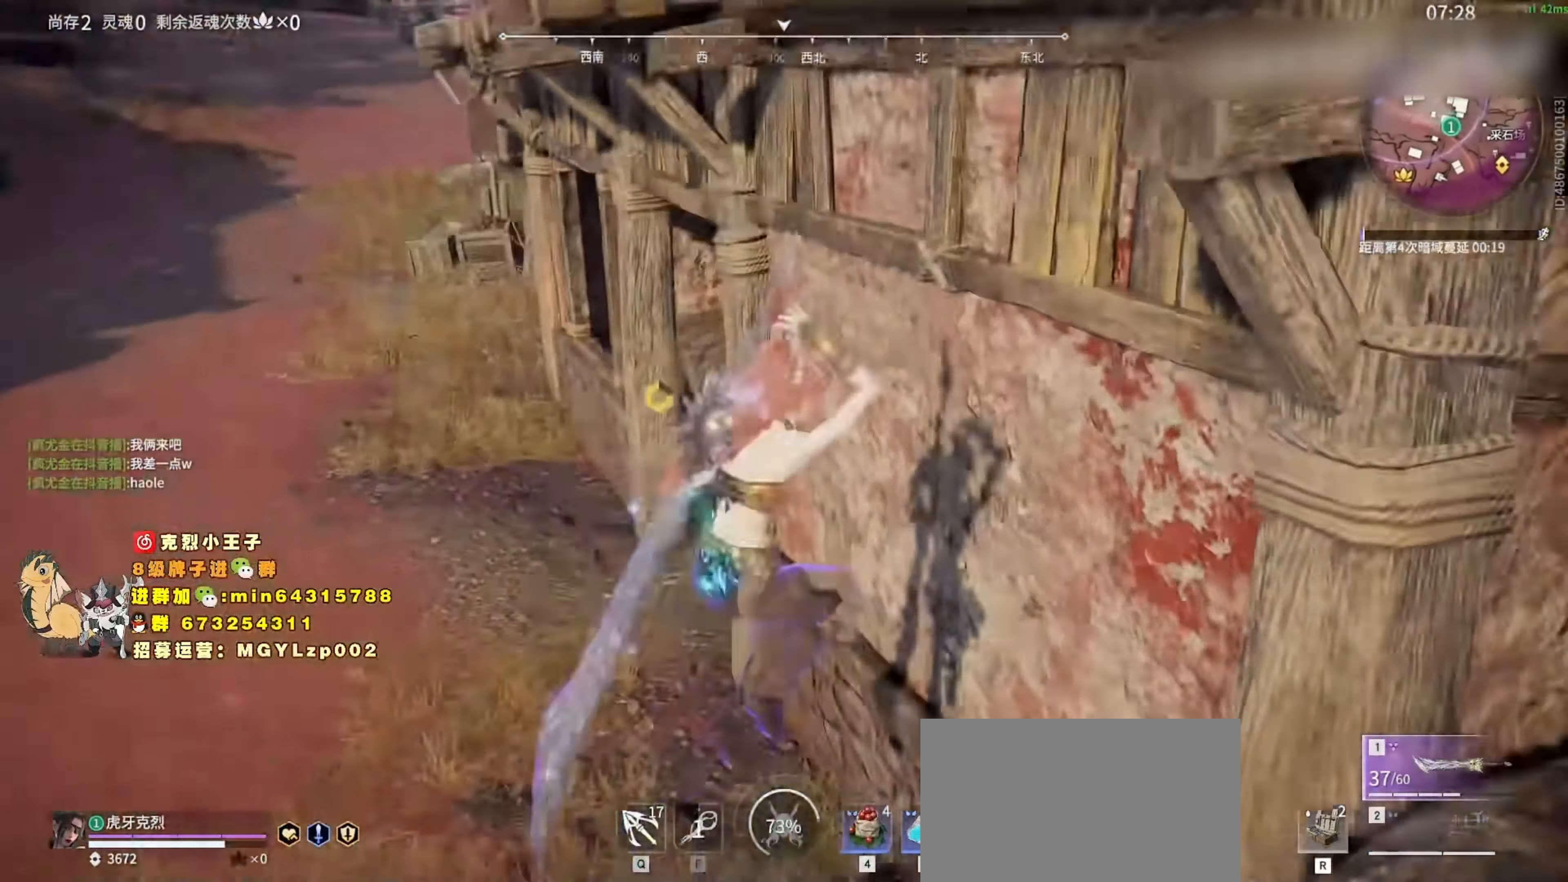
{"keys": [], "mouse": ["left"], "events": [[233, "w", "up"], [300, "d", "up"], [300, "mouse_left", "down"]]}
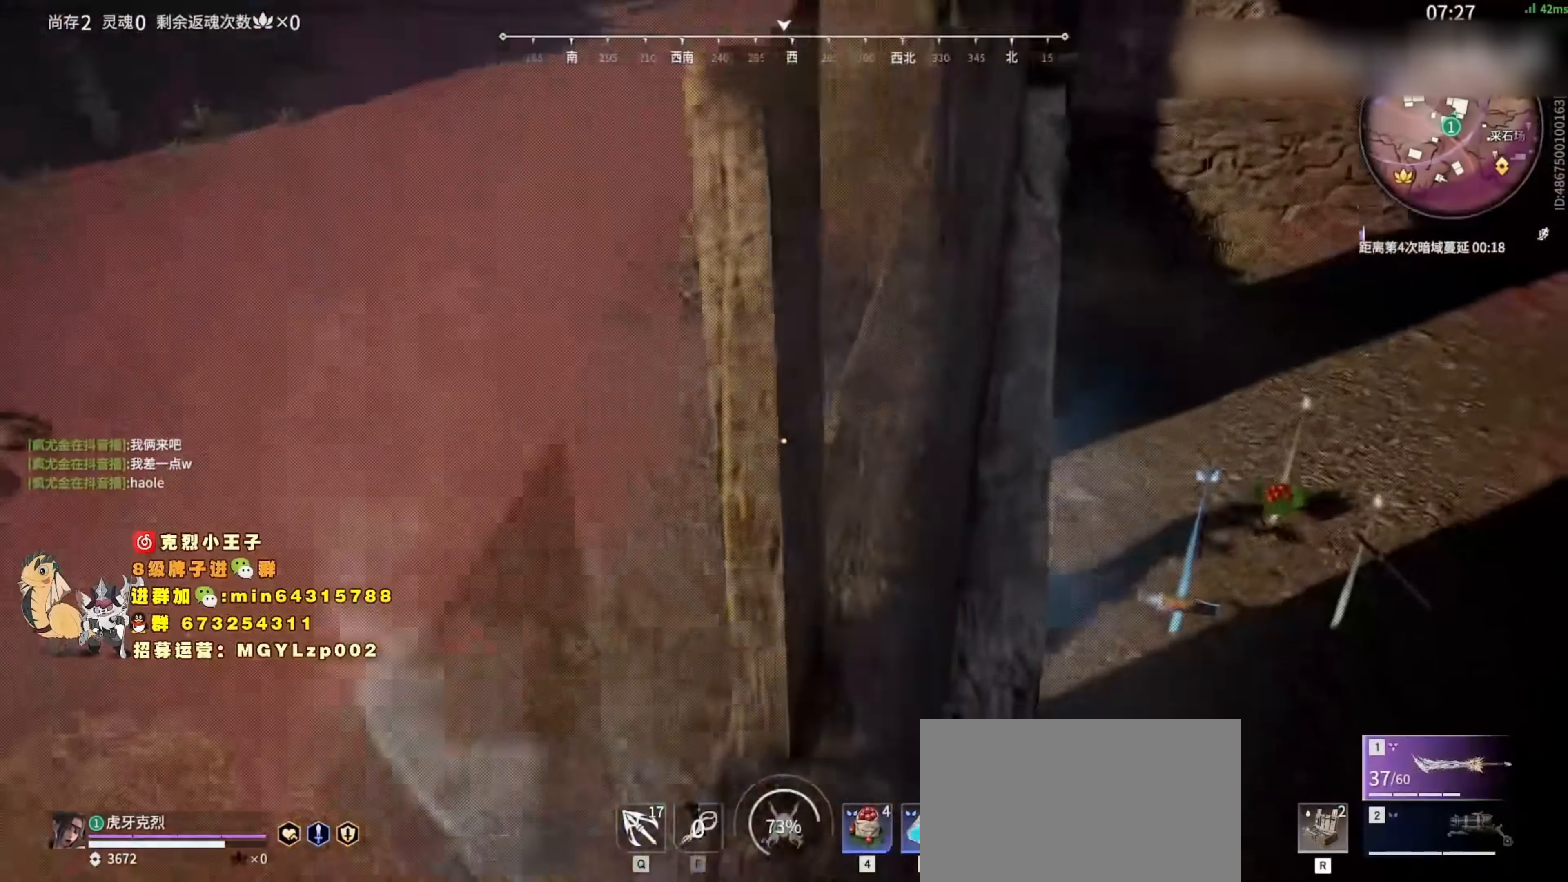
{"keys": [], "mouse": [], "events": [[434, "mouse_left", "up"]]}
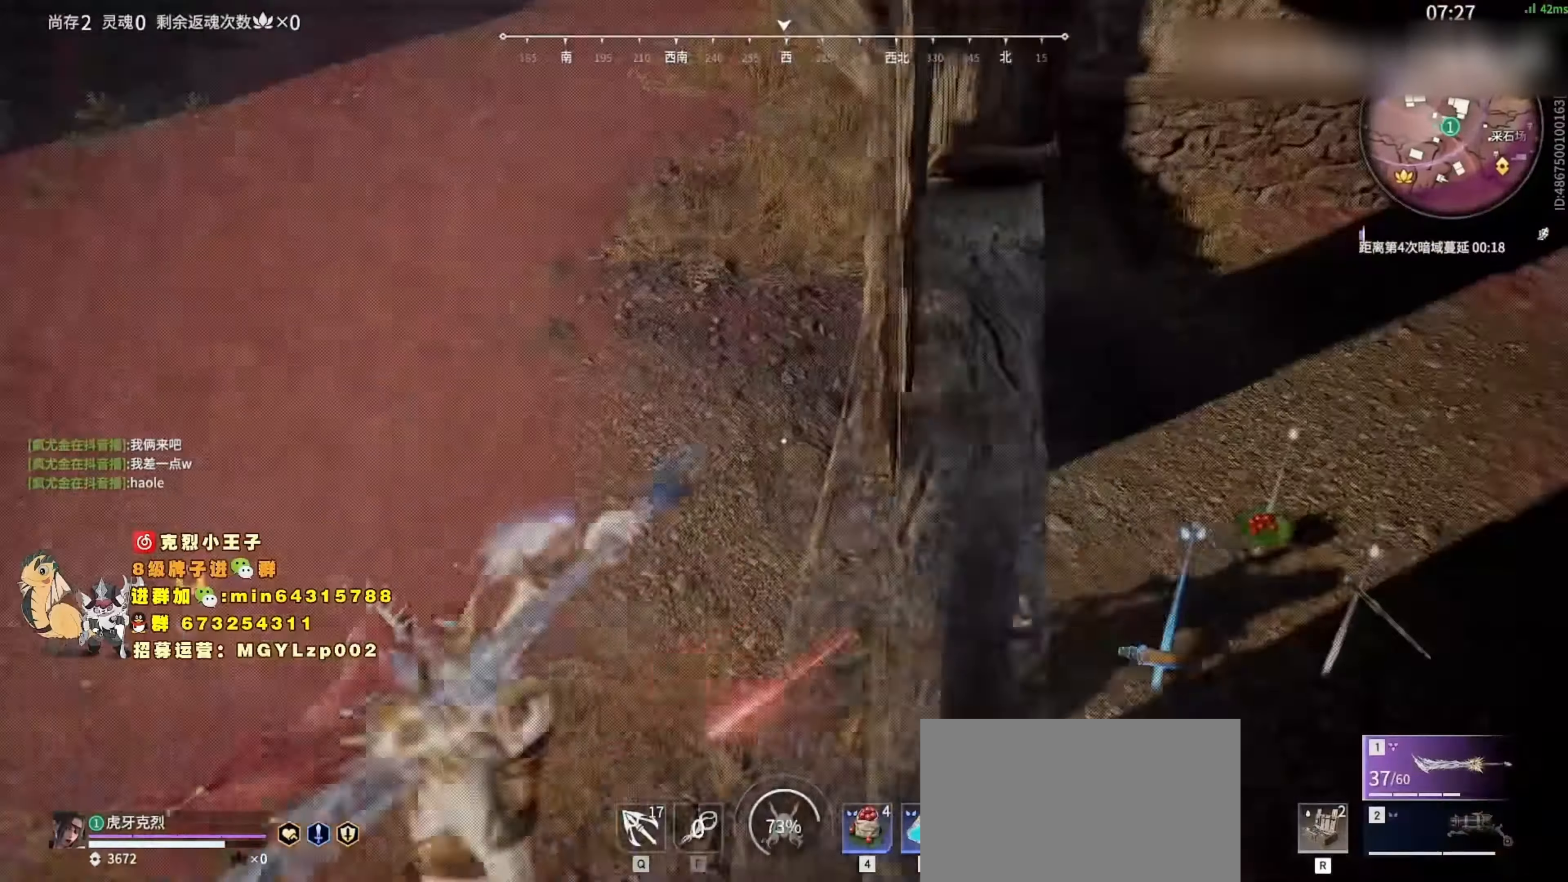
{"keys": ["a", "s", "shift"], "mouse": [], "events": [[500, "a", "down"], [500, "s", "down"], [500, "shift", "down"]]}
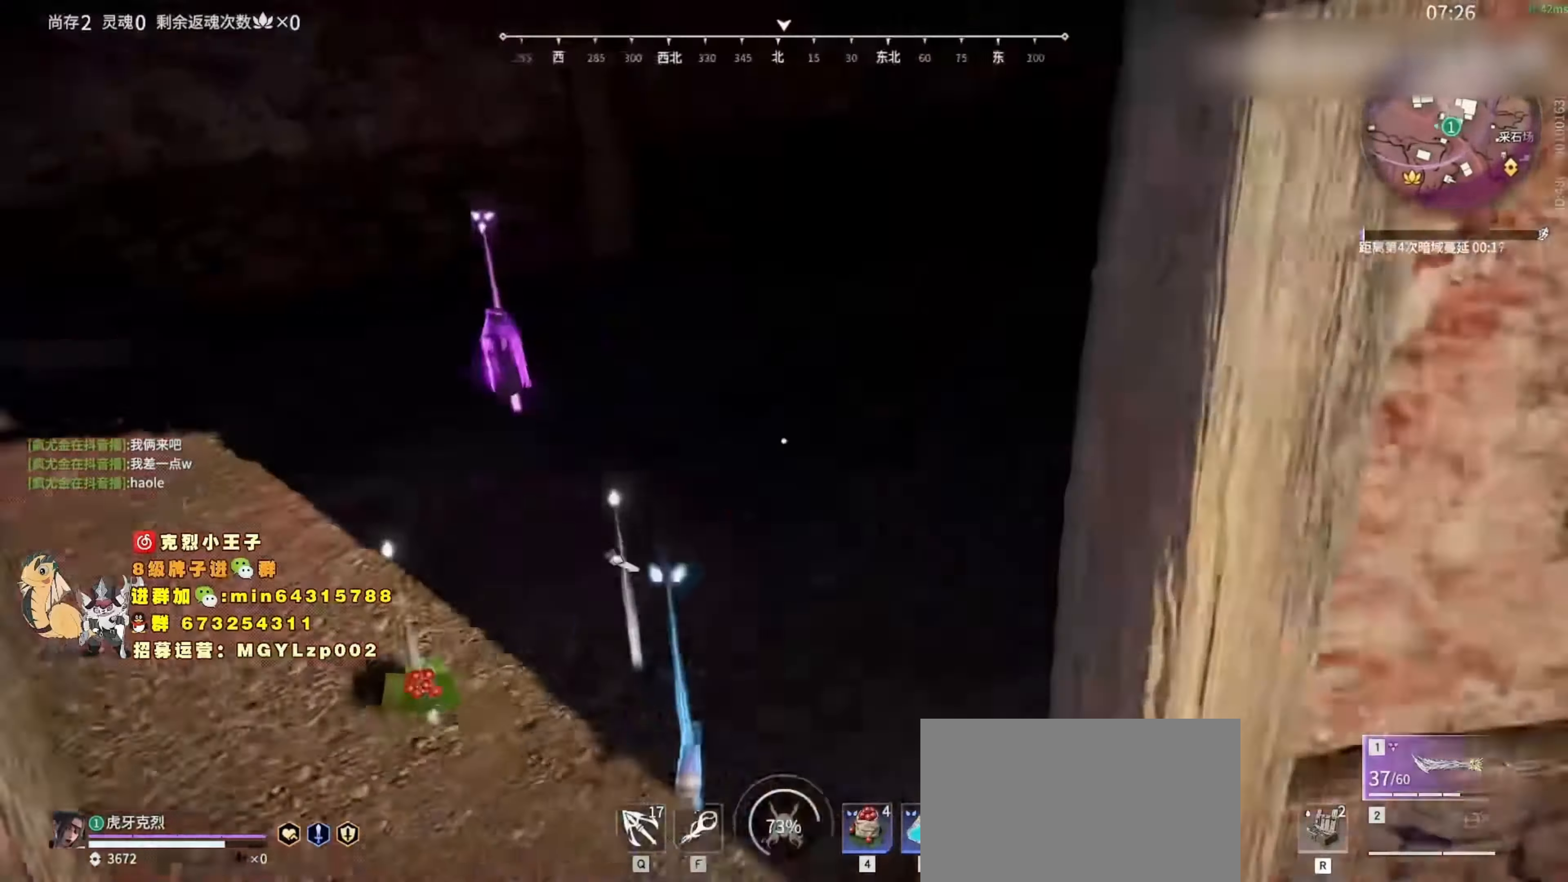
{"keys": [], "mouse": [], "events": [[234, "a", "up"], [234, "f", "down"], [267, "shift", "up"], [367, "f", "up"], [434, "s", "up"]]}
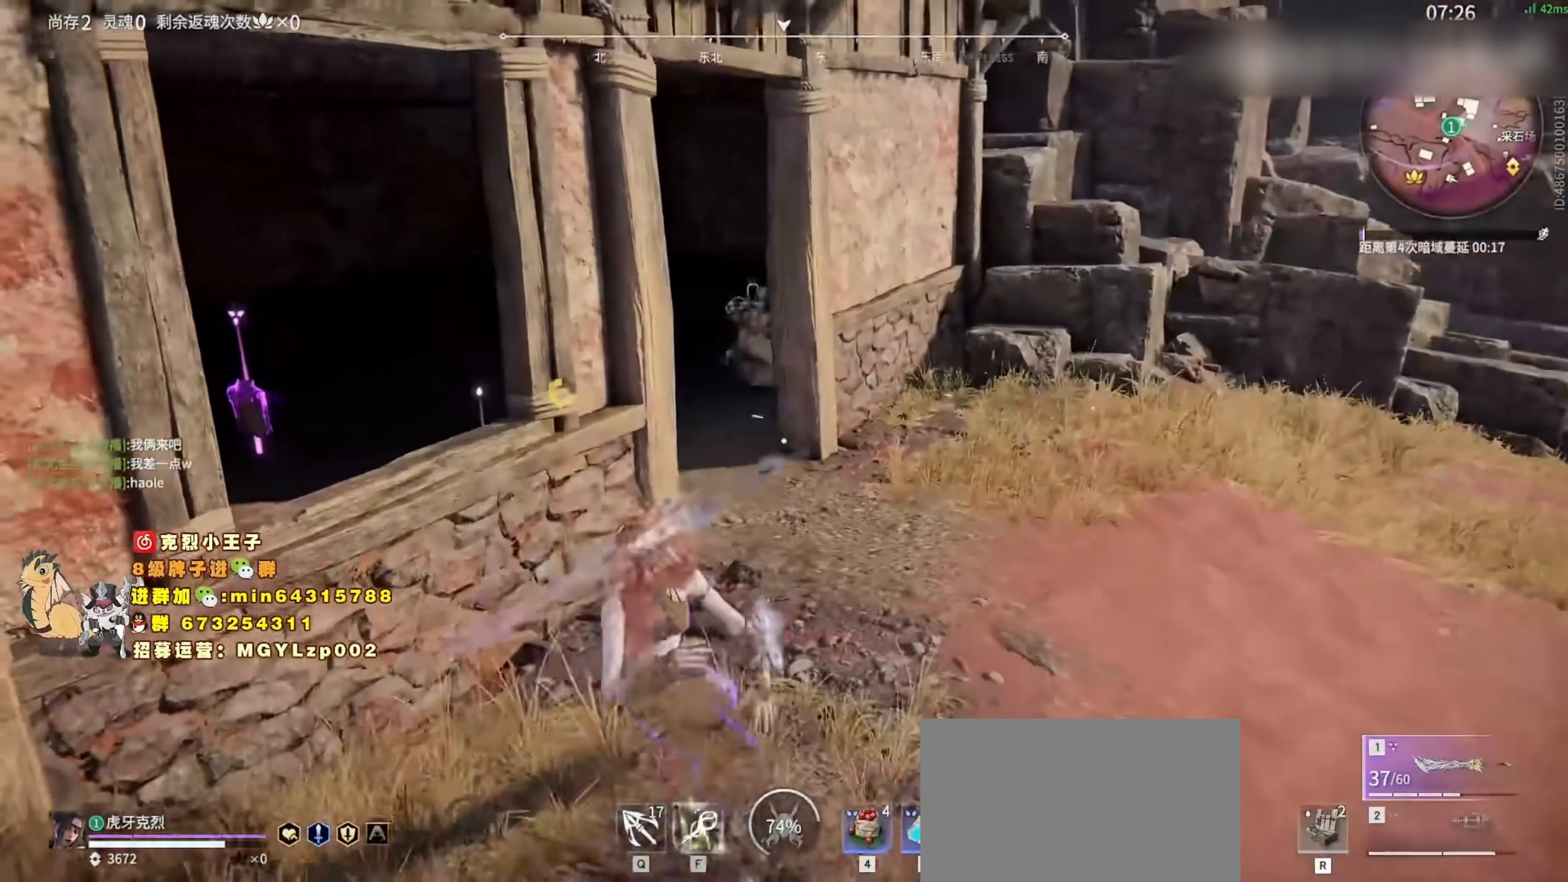
{"keys": ["d", "s", "shift"], "mouse": [], "events": [[400, "d", "down"], [400, "s", "down"], [467, "shift", "down"]]}
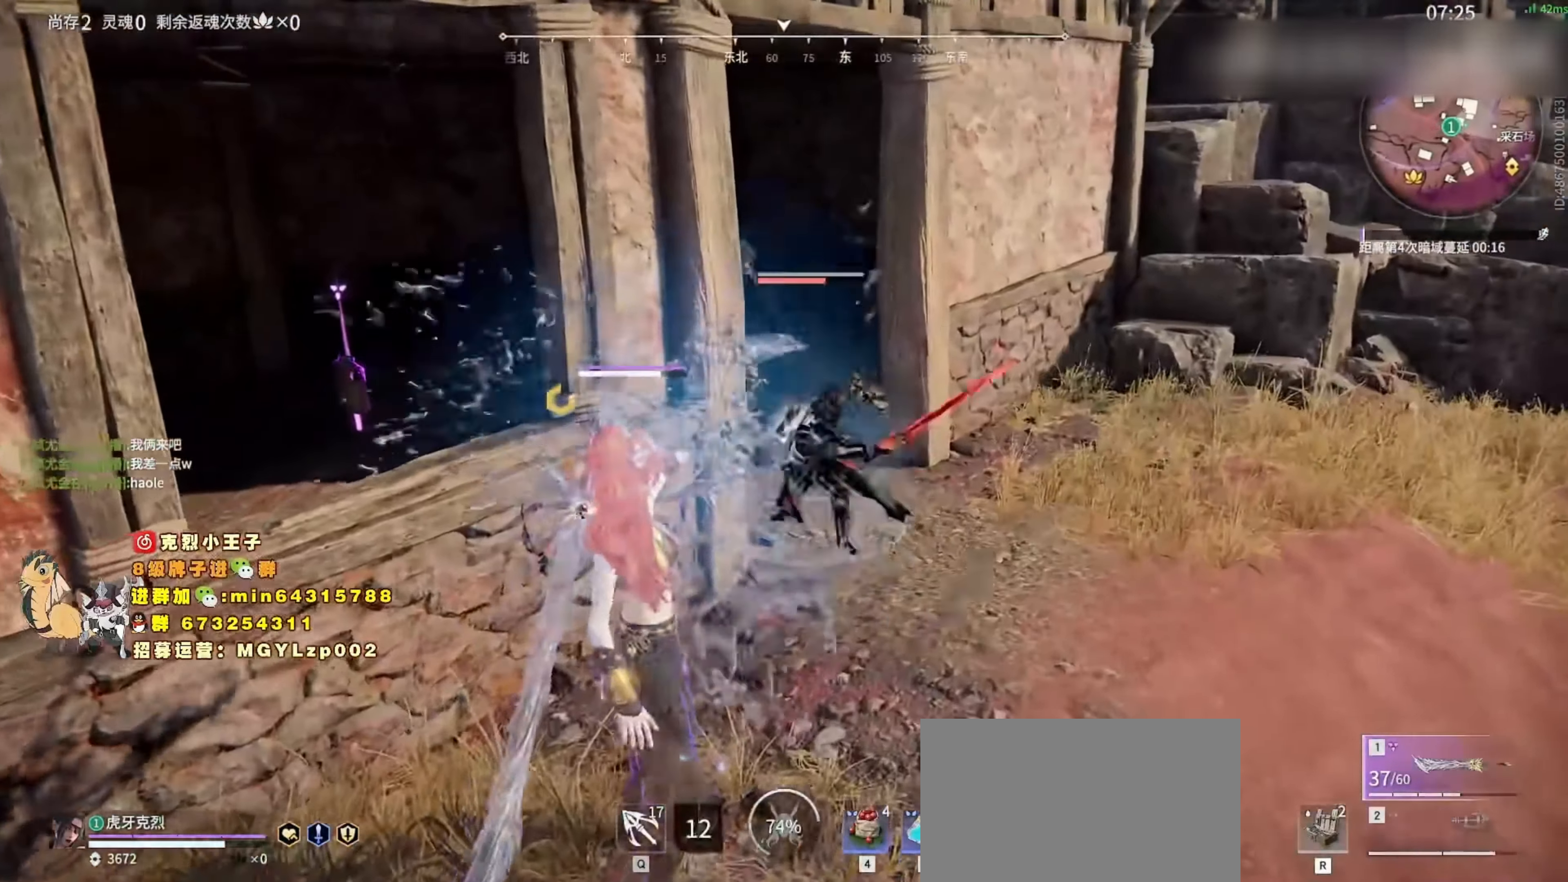
{"keys": [], "mouse": ["right"], "events": [[234, "mouse_right", "down"], [334, "d", "up"], [334, "s", "up"], [334, "shift", "up"]]}
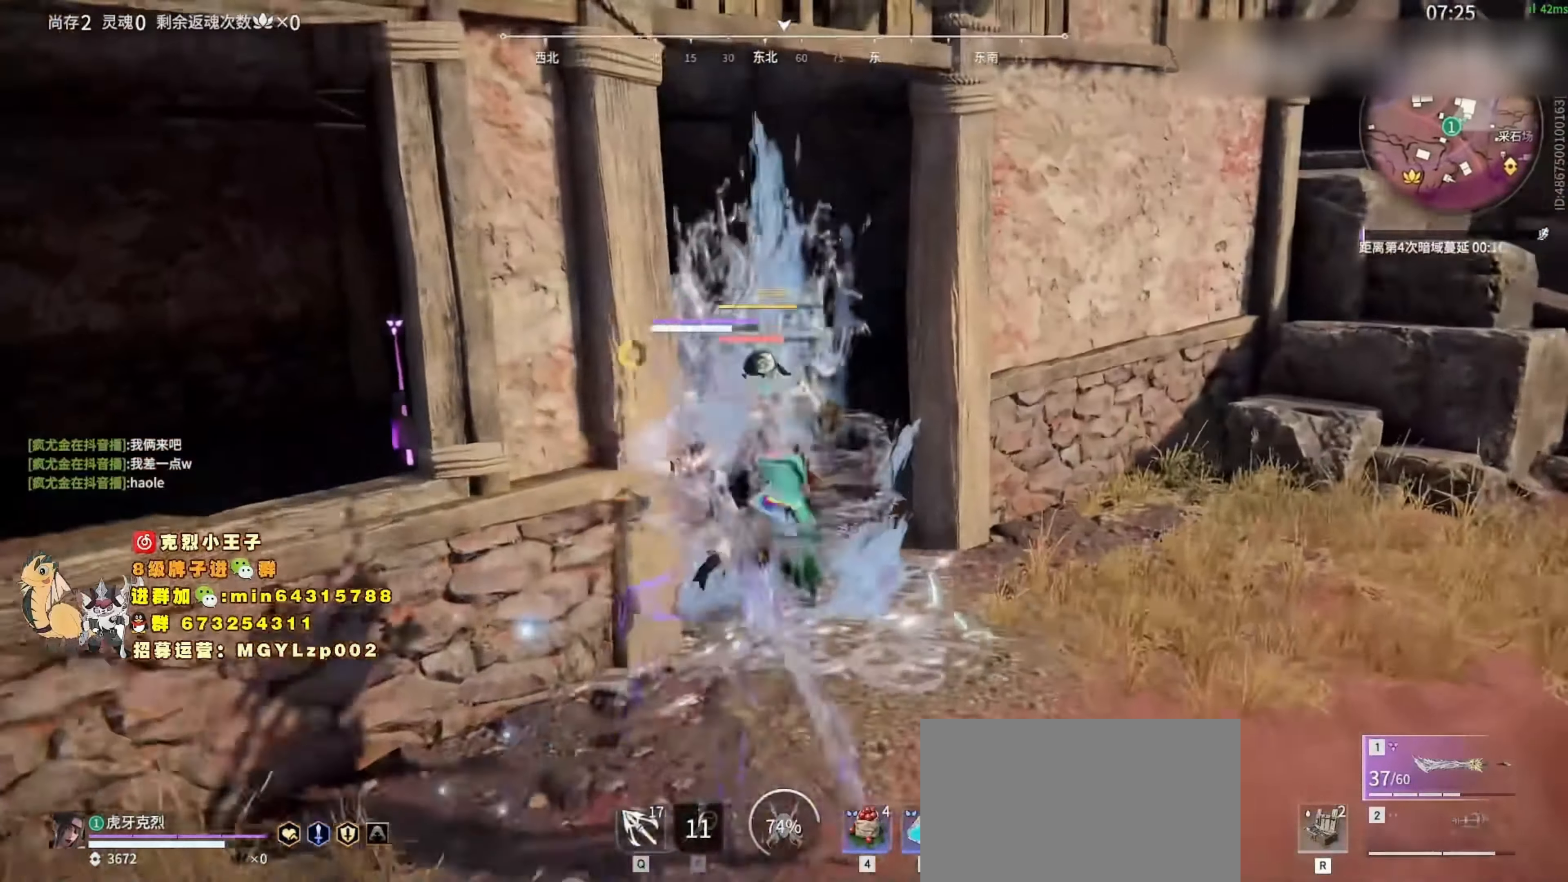
{"keys": [], "mouse": ["right"], "events": []}
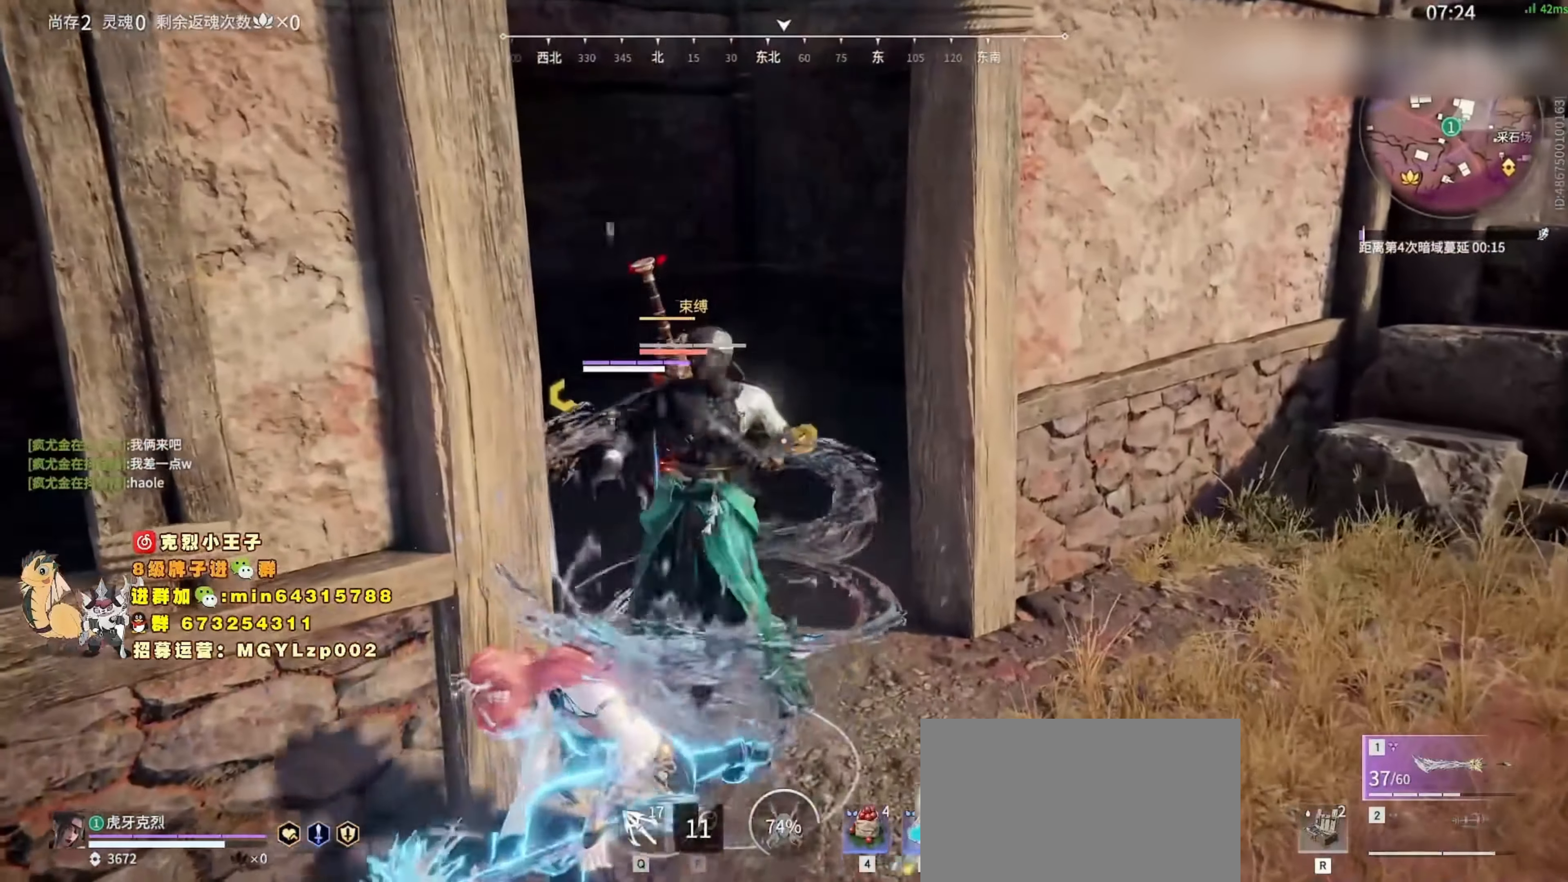
{"keys": [], "mouse": [], "events": [[500, "mouse_right", "up"]]}
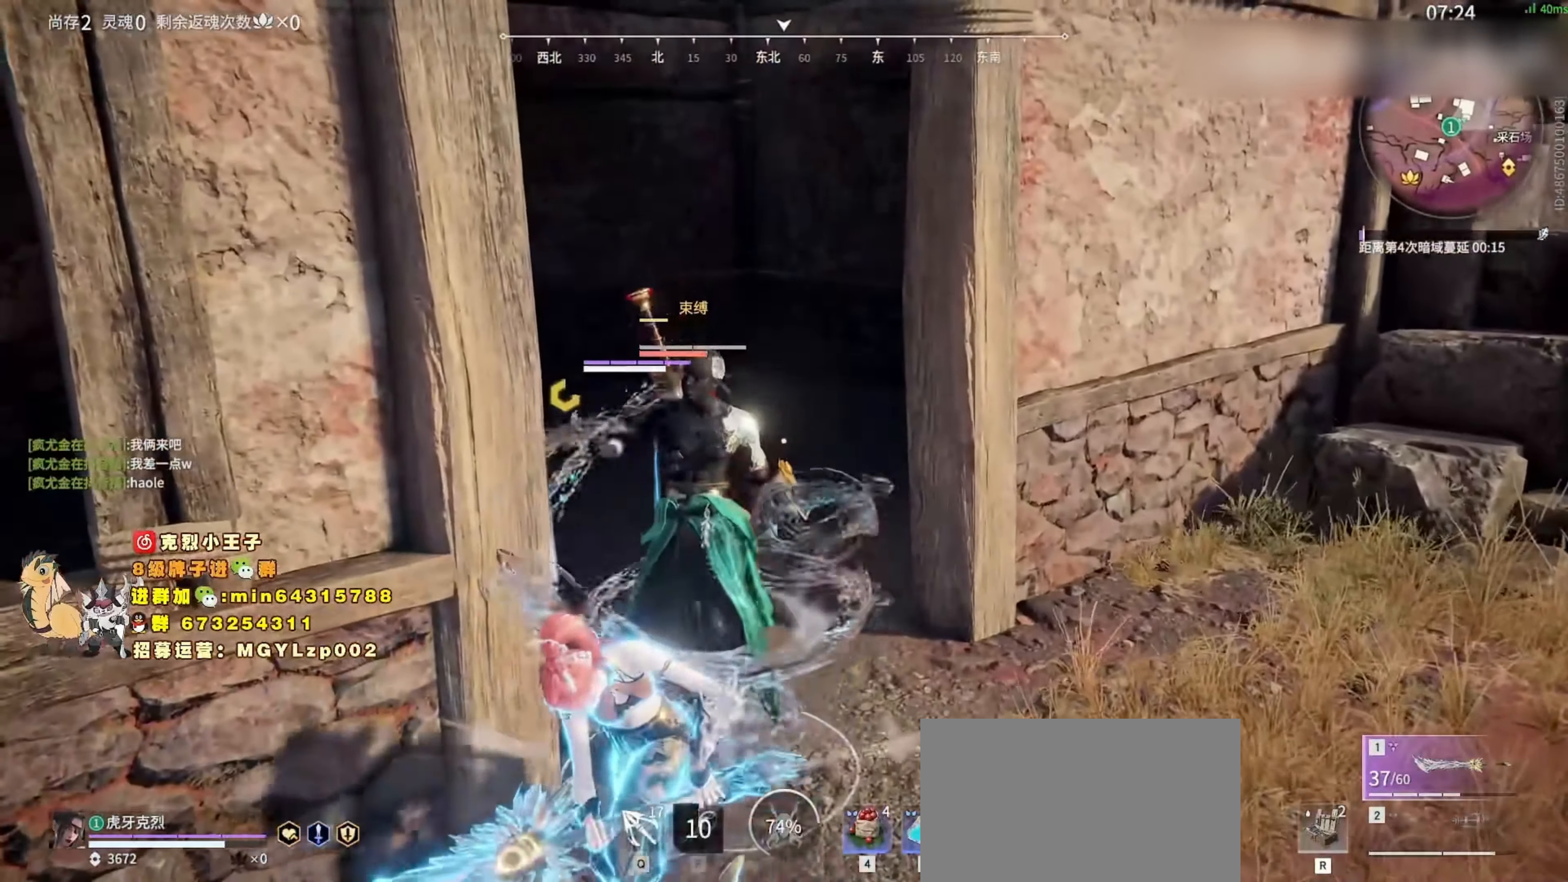
{"keys": [], "mouse": [], "events": []}
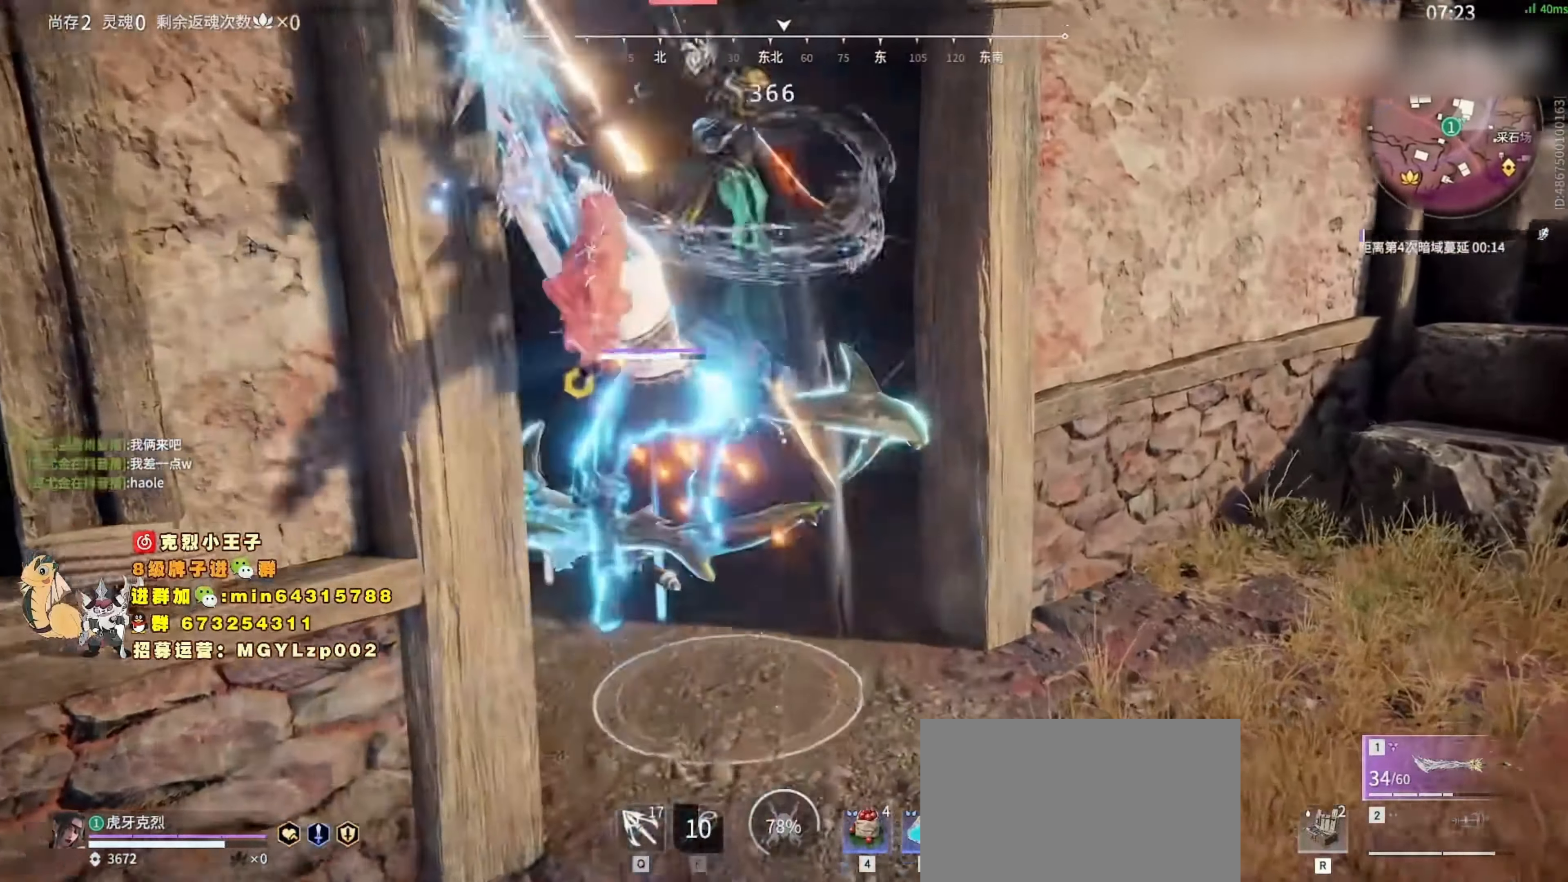
{"keys": [], "mouse": [], "events": []}
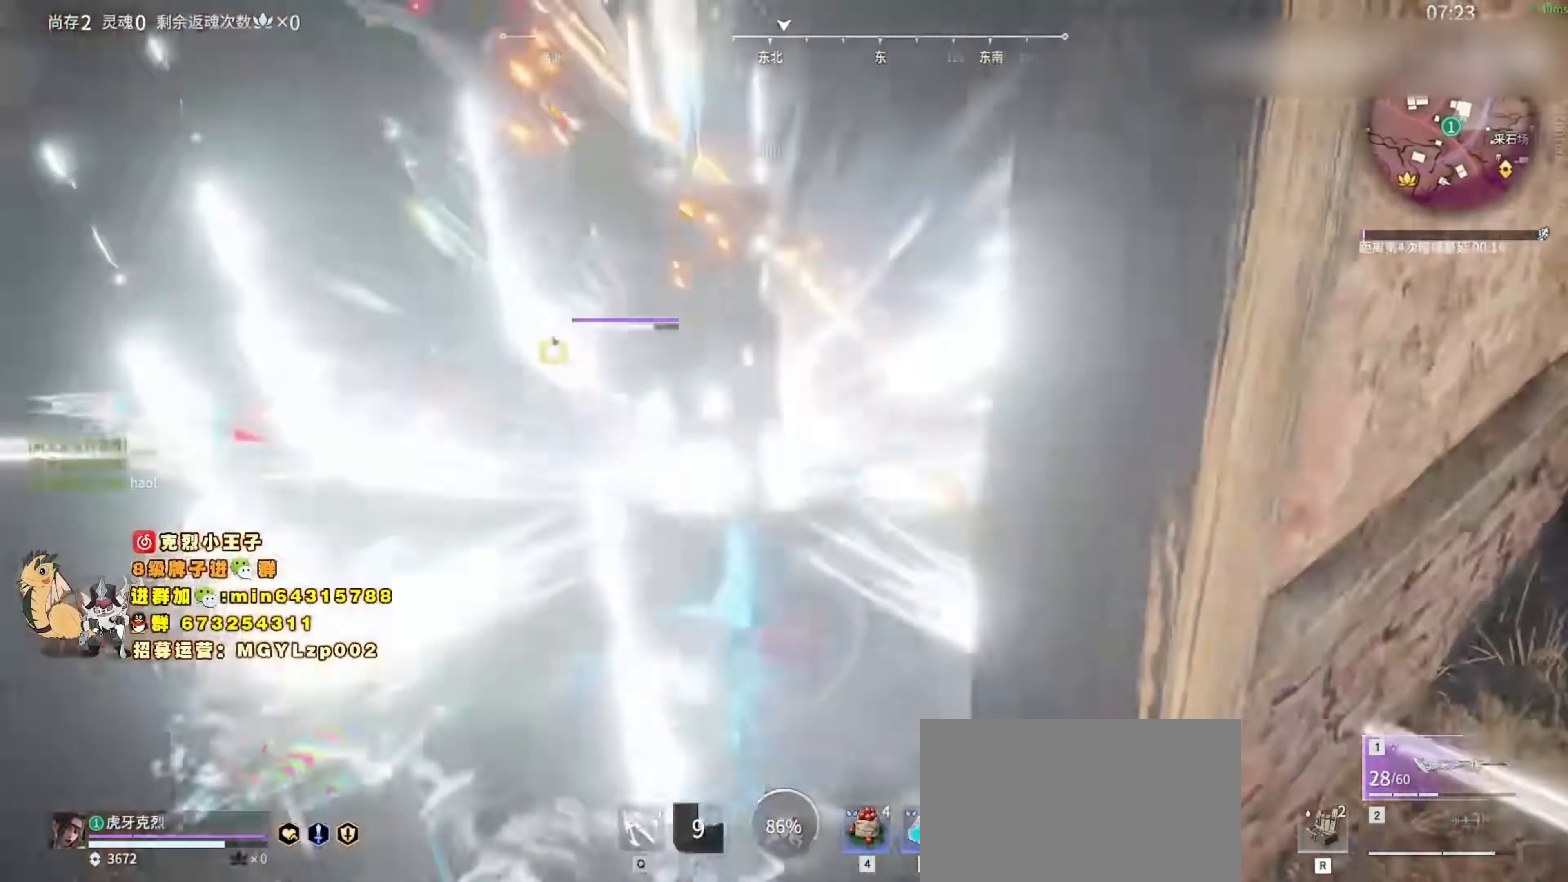
{"keys": [], "mouse": ["left"], "events": [[300, "c", "down"], [400, "c", "up"], [400, "mouse_wheel", "down"], [500, "mouse_left", "down"], [500, "mouse_wheel", "up"]]}
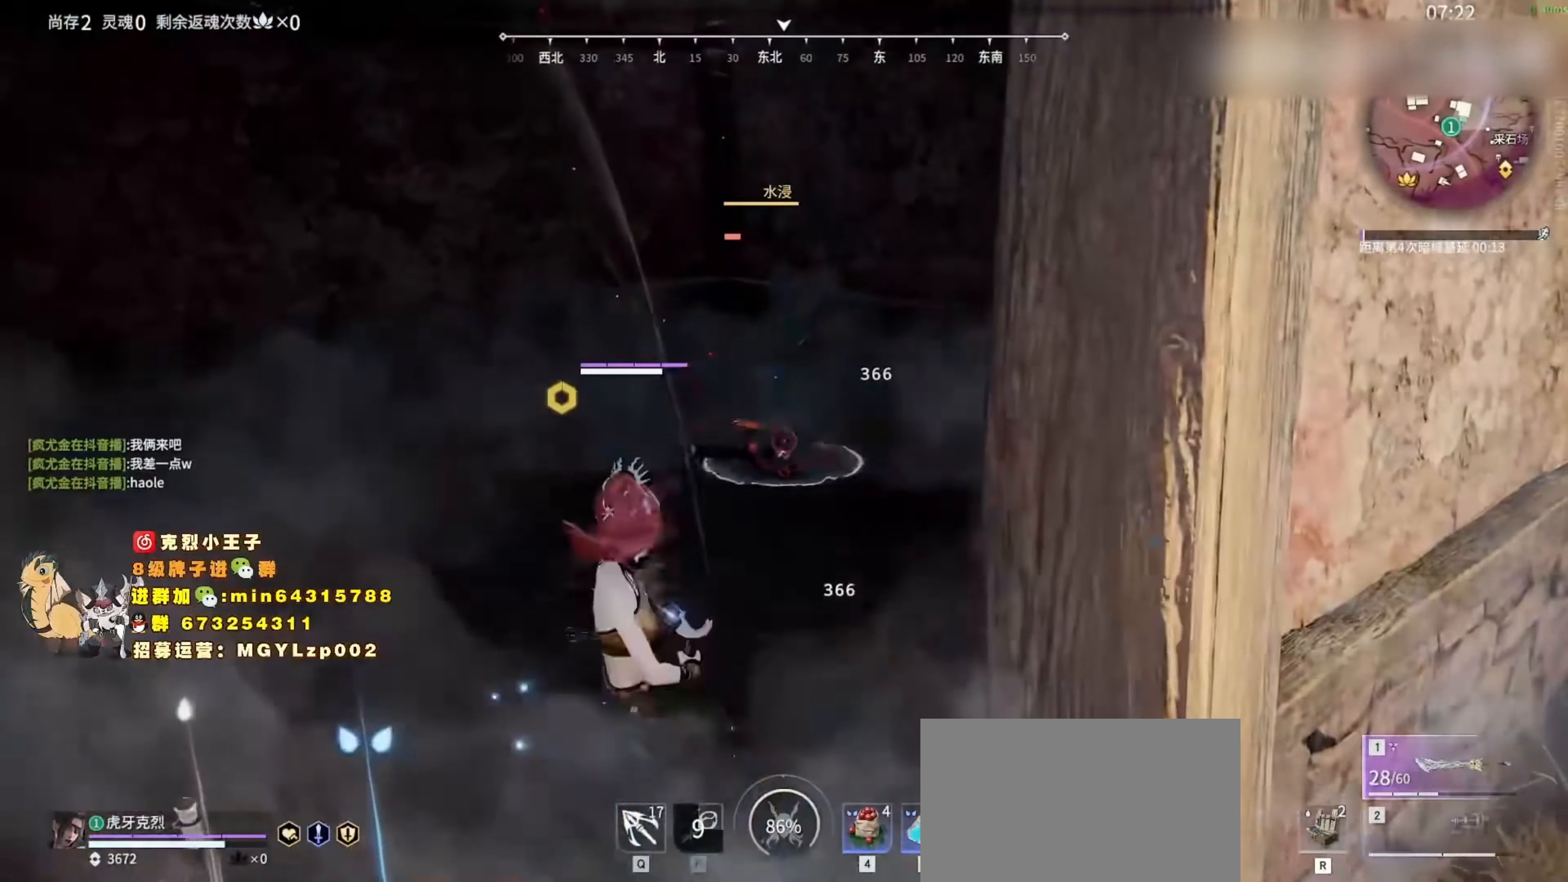
{"keys": ["s", "shift"], "mouse": [], "events": [[67, "mouse_left", "up"], [234, "s", "down"], [267, "shift", "down"]]}
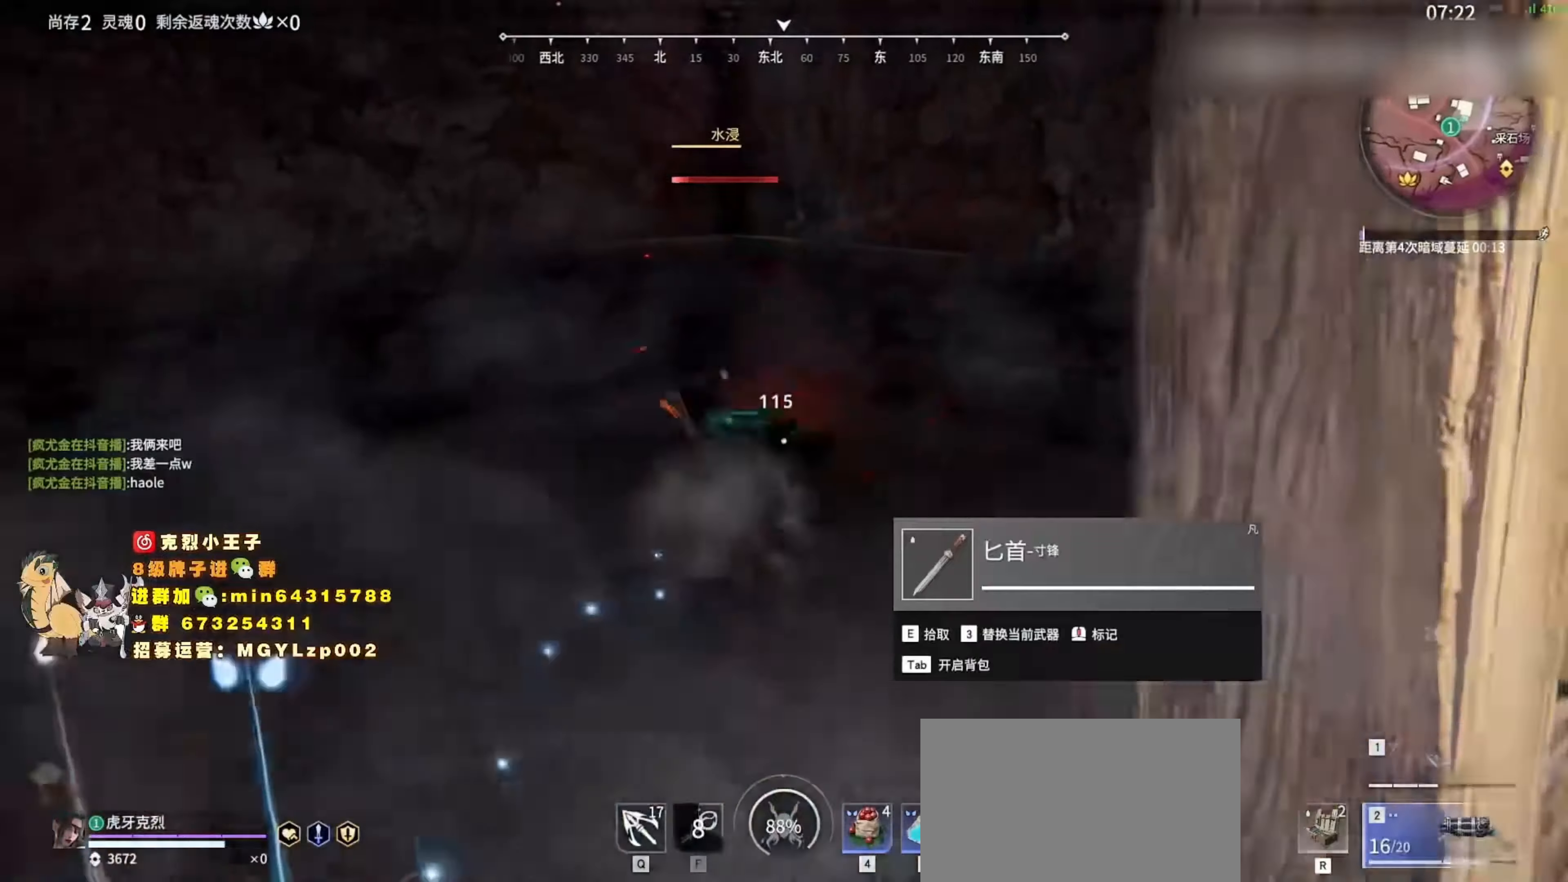
{"keys": ["s", "space"], "mouse": [], "events": [[200, "shift", "up"], [266, "c", "down"], [366, "space", "down"], [433, "c", "up"]]}
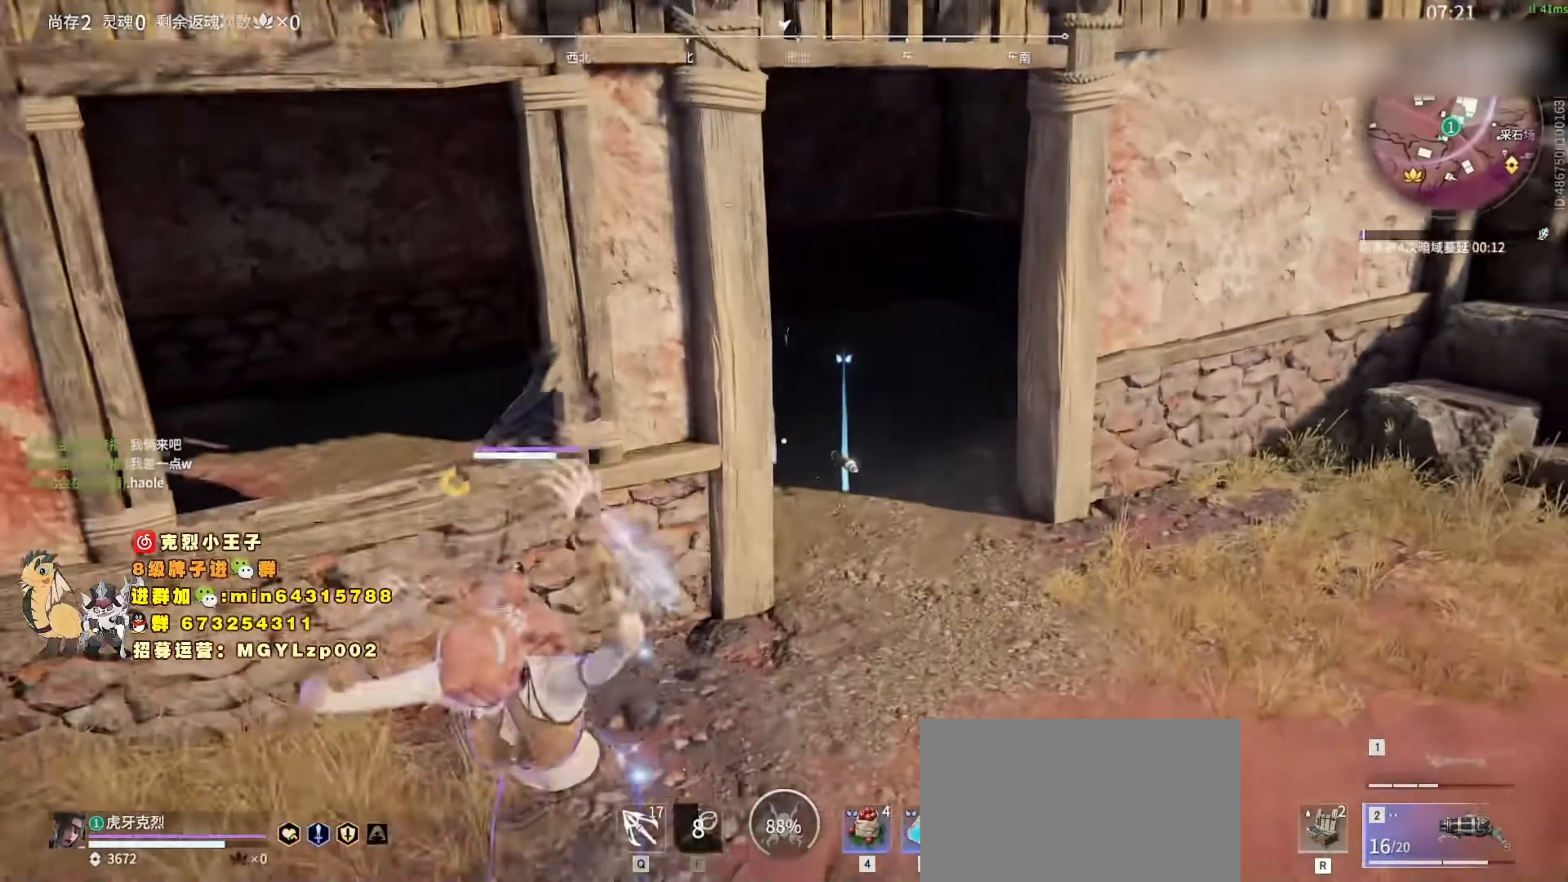
{"keys": [], "mouse": ["left"], "events": [[66, "space", "up"], [300, "space", "down"], [366, "space", "up"], [466, "mouse_left", "down"], [466, "s", "up"]]}
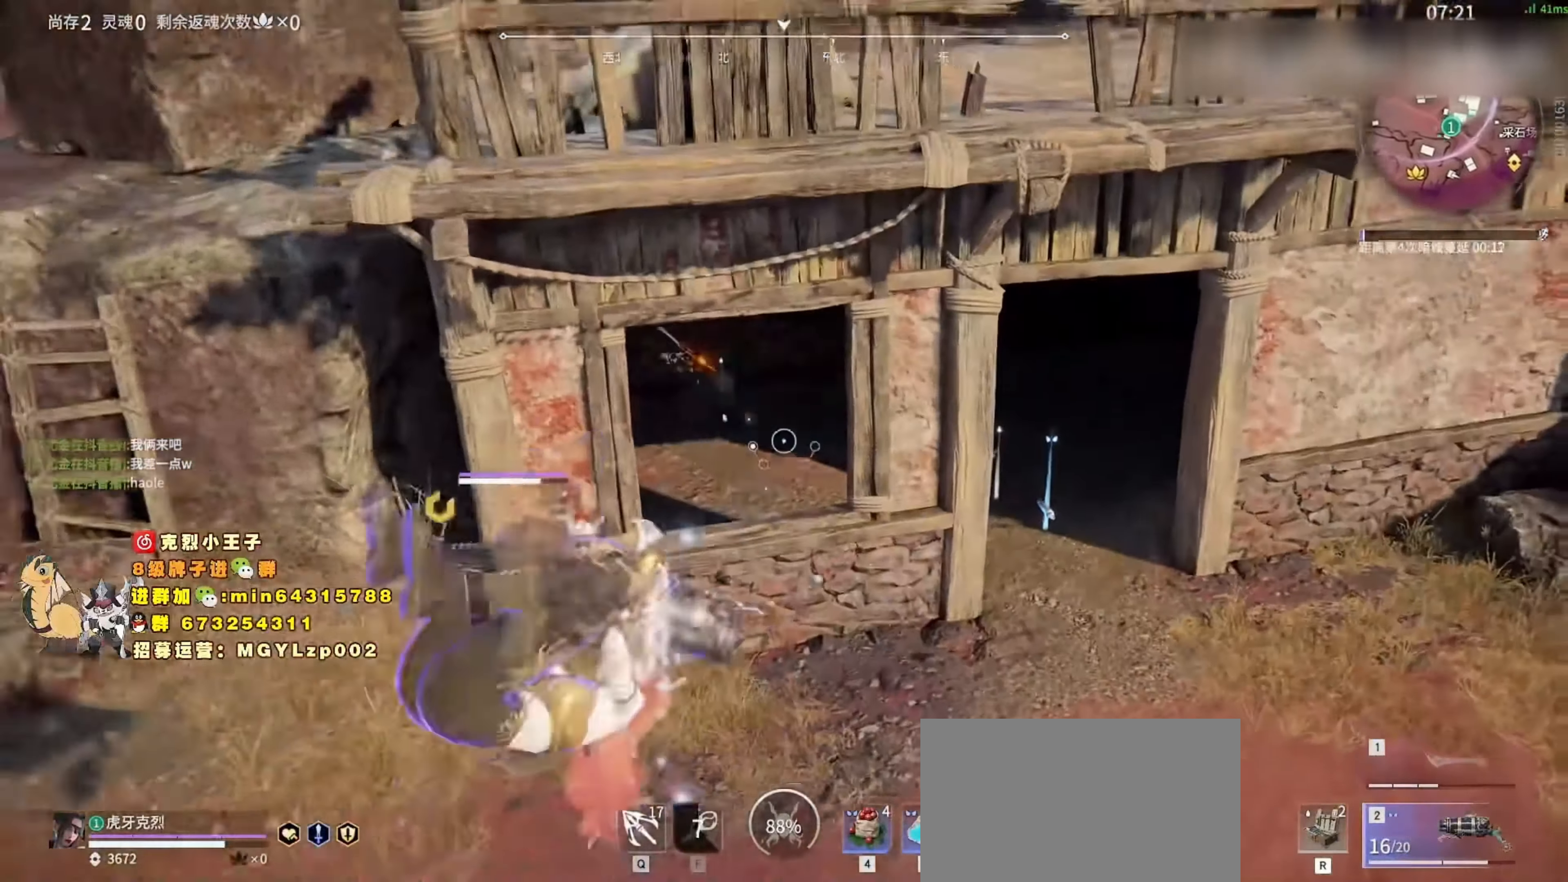
{"keys": ["d", "shift"], "mouse": [], "events": [[200, "mouse_left", "up"], [333, "d", "down"], [466, "shift", "down"]]}
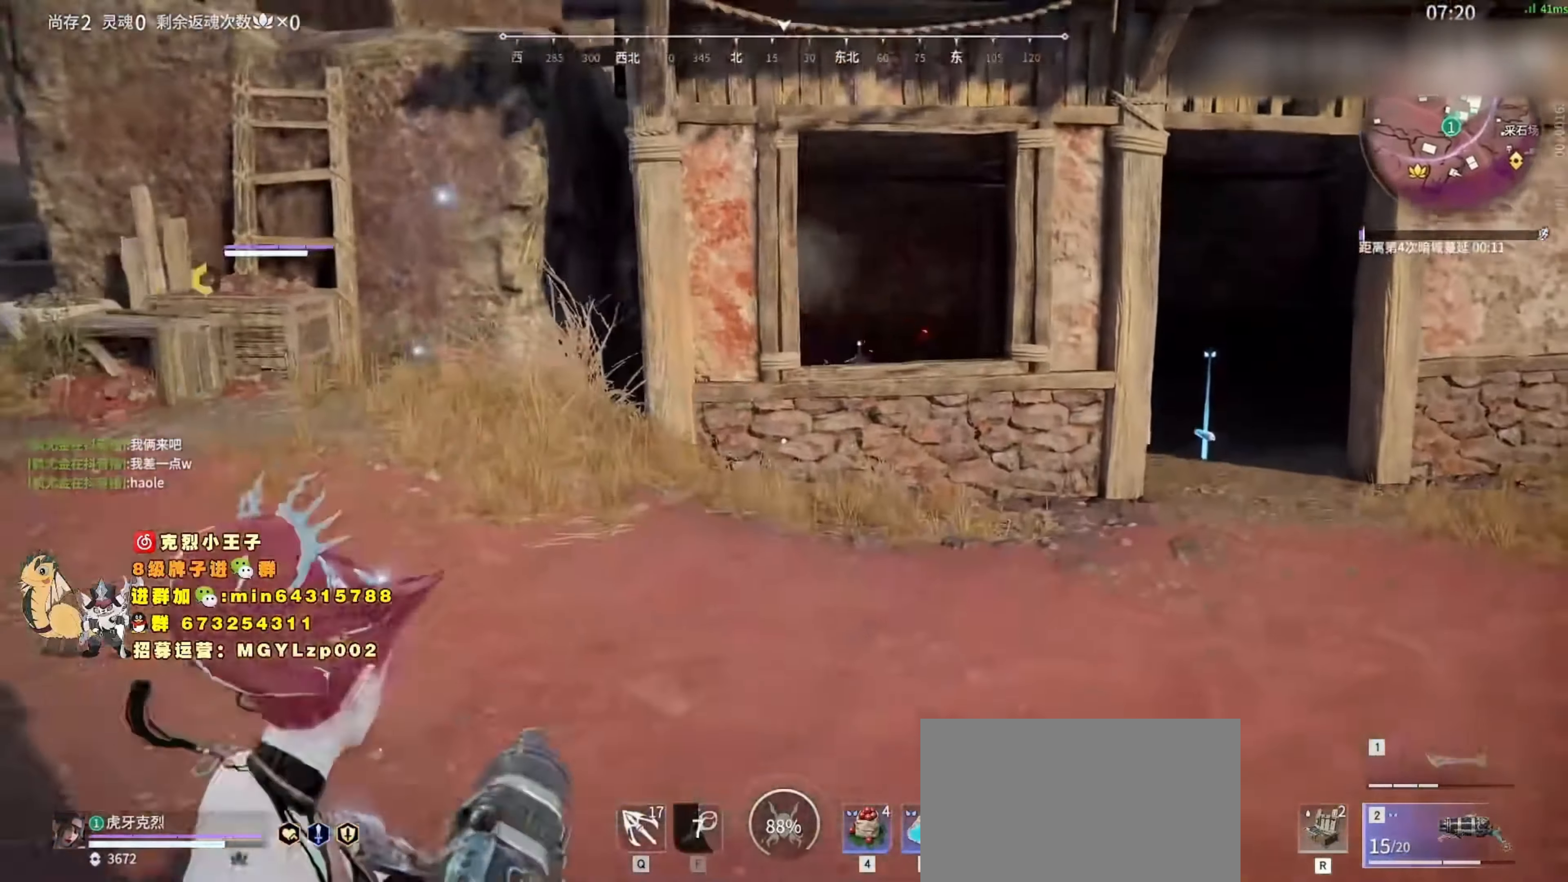
{"keys": ["s"], "mouse": [], "events": [[166, "mouse_left", "down"], [266, "s", "down"], [266, "shift", "up"], [333, "d", "up"], [433, "mouse_left", "up"]]}
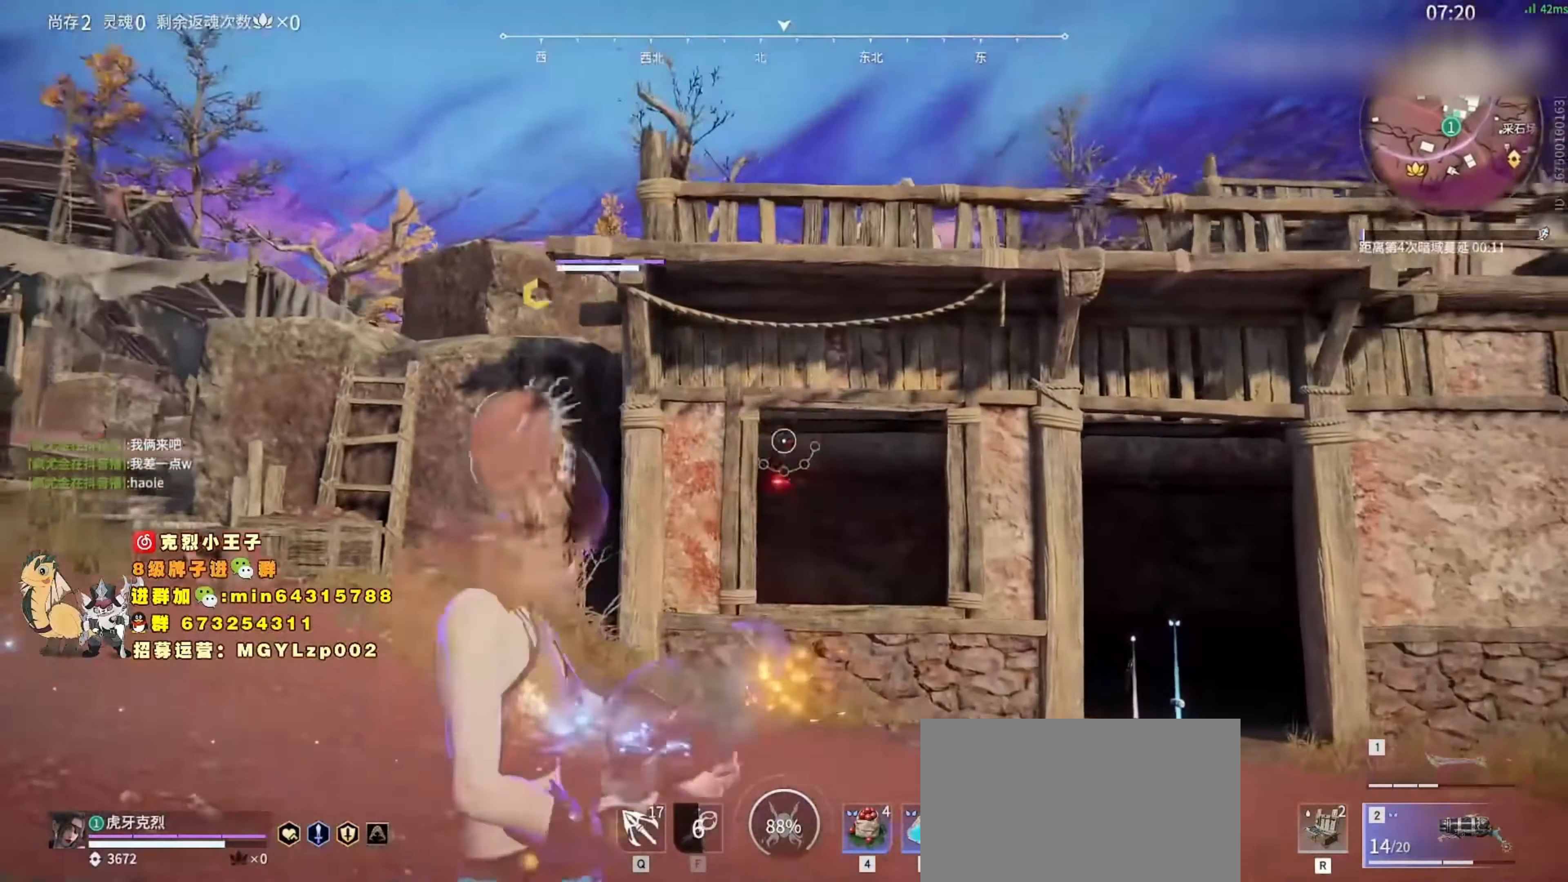
{"keys": ["a", "shift"], "mouse": ["wheel"], "events": [[33, "a", "down"], [166, "s", "up"], [166, "shift", "down"], [433, "mouse_wheel", "down"]]}
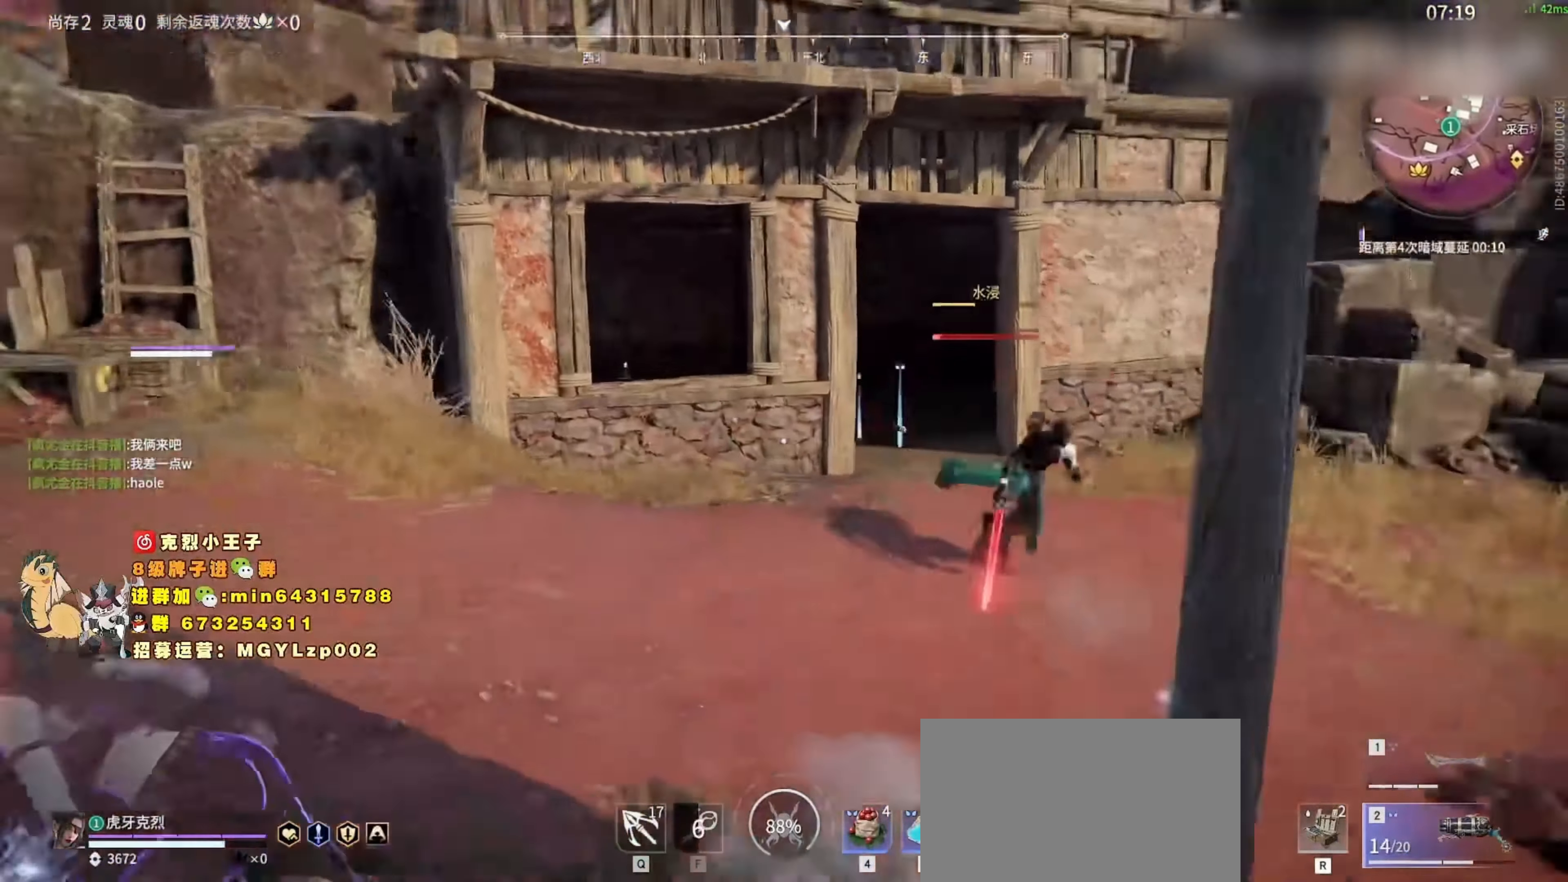
{"keys": ["w"], "mouse": [], "events": [[33, "c", "down"], [66, "mouse_wheel", "up"], [66, "shift", "up"], [66, "space", "down"], [133, "c", "up"], [133, "w", "down"], [233, "a", "up"], [333, "space", "up"]]}
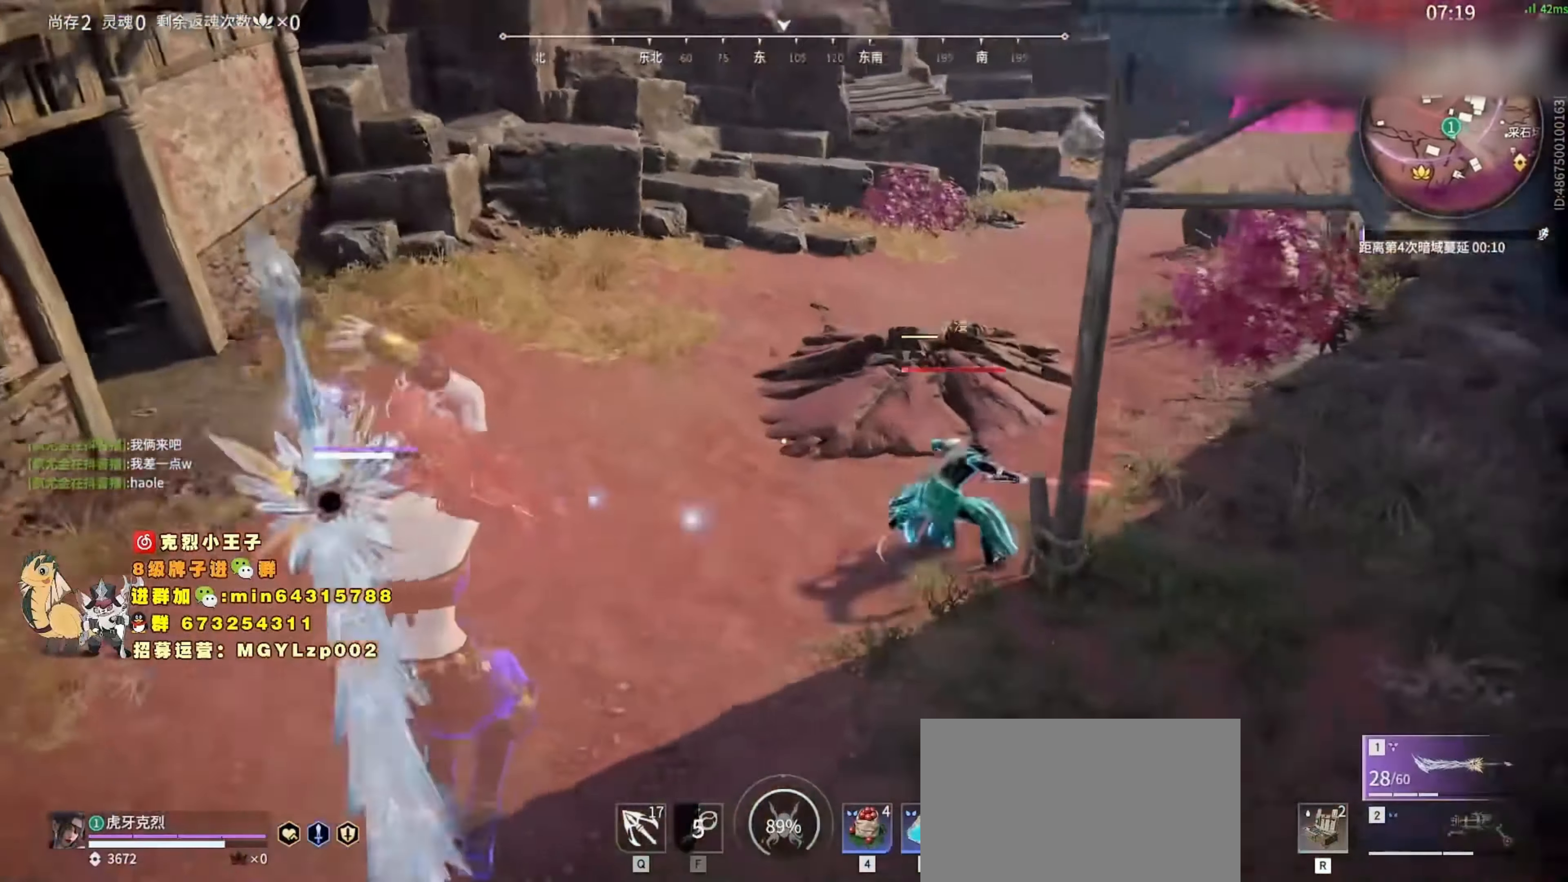
{"keys": ["a"], "mouse": [], "events": [[33, "space", "down"], [66, "d", "down"], [166, "space", "up"], [333, "d", "up"], [366, "a", "down"], [433, "w", "up"]]}
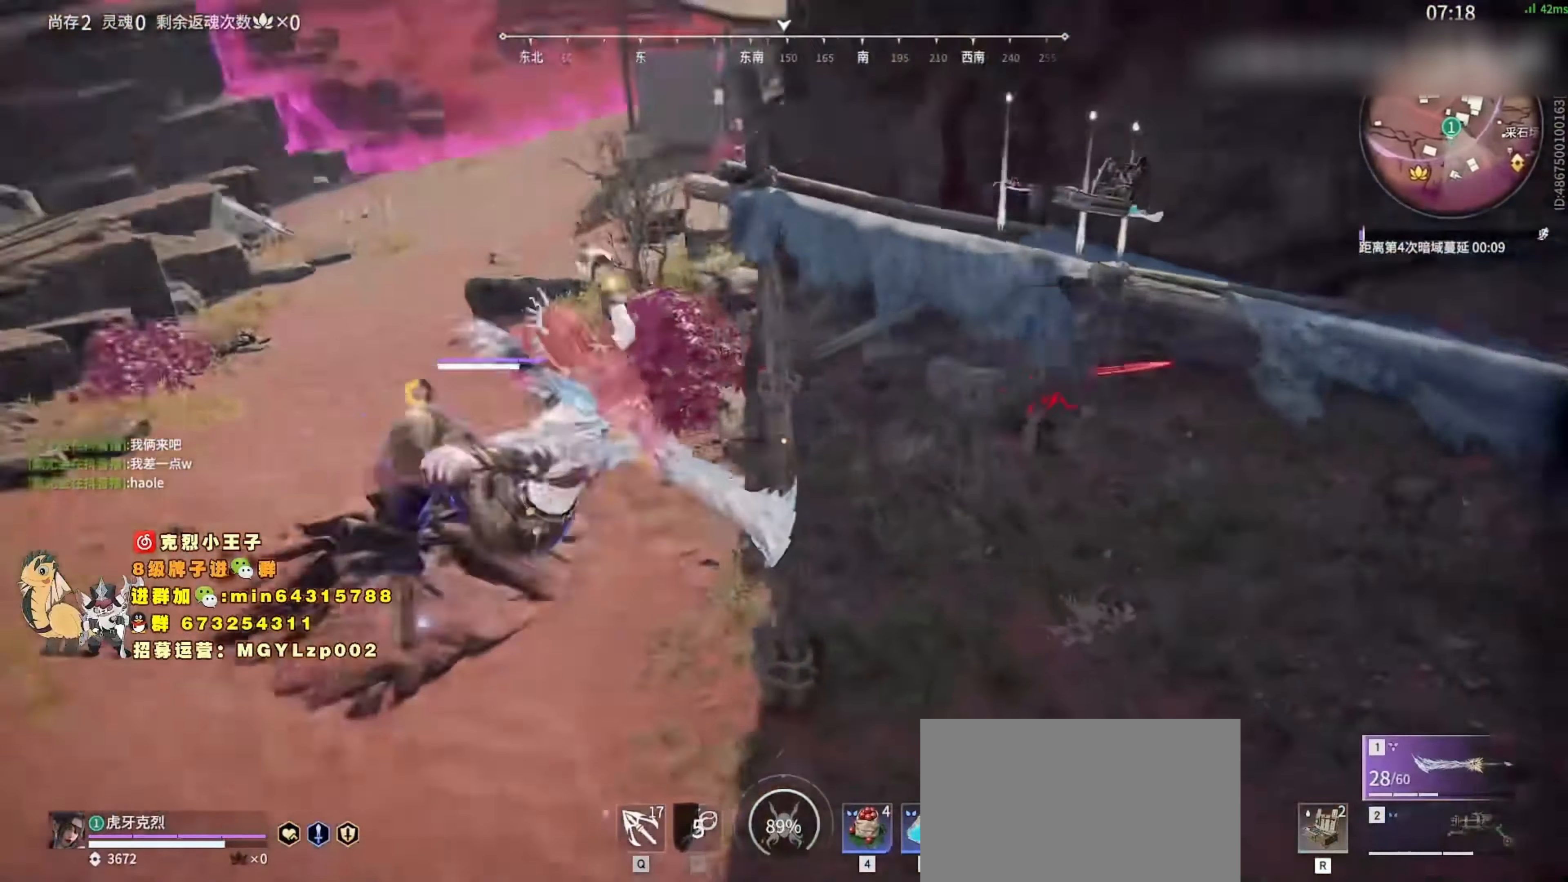
{"keys": ["s"], "mouse": [], "events": [[33, "mouse_wheel", "down"], [133, "s", "down"], [166, "mouse_left", "down"], [166, "mouse_wheel", "up"], [200, "a", "up"], [433, "mouse_left", "up"]]}
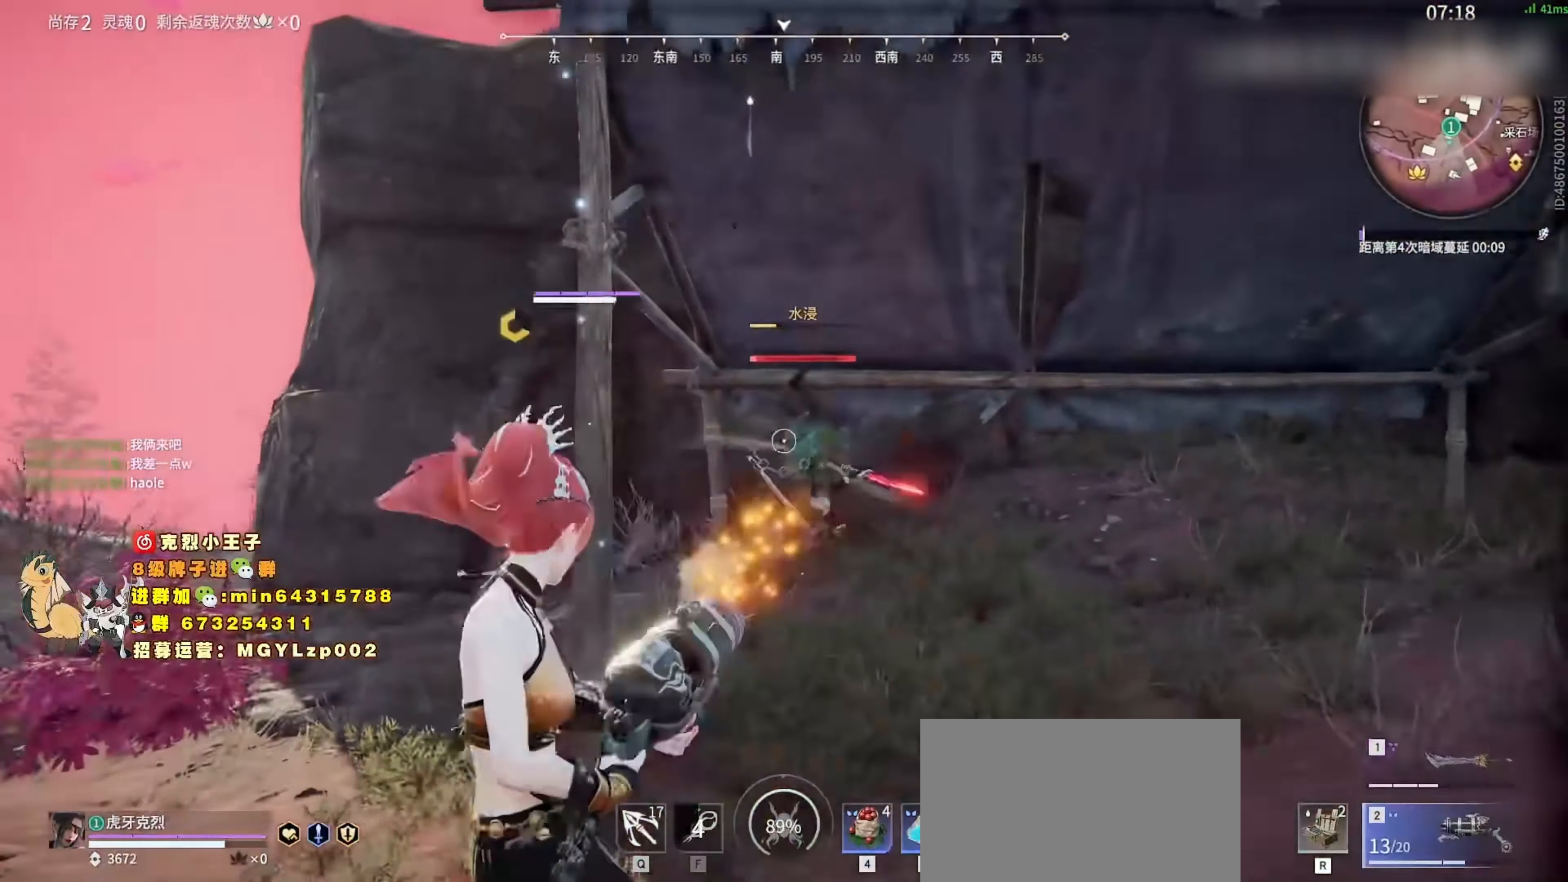
{"keys": [], "mouse": [], "events": [[33, "d", "down"], [166, "shift", "down"], [266, "s", "up"], [300, "d", "up"], [300, "shift", "up"]]}
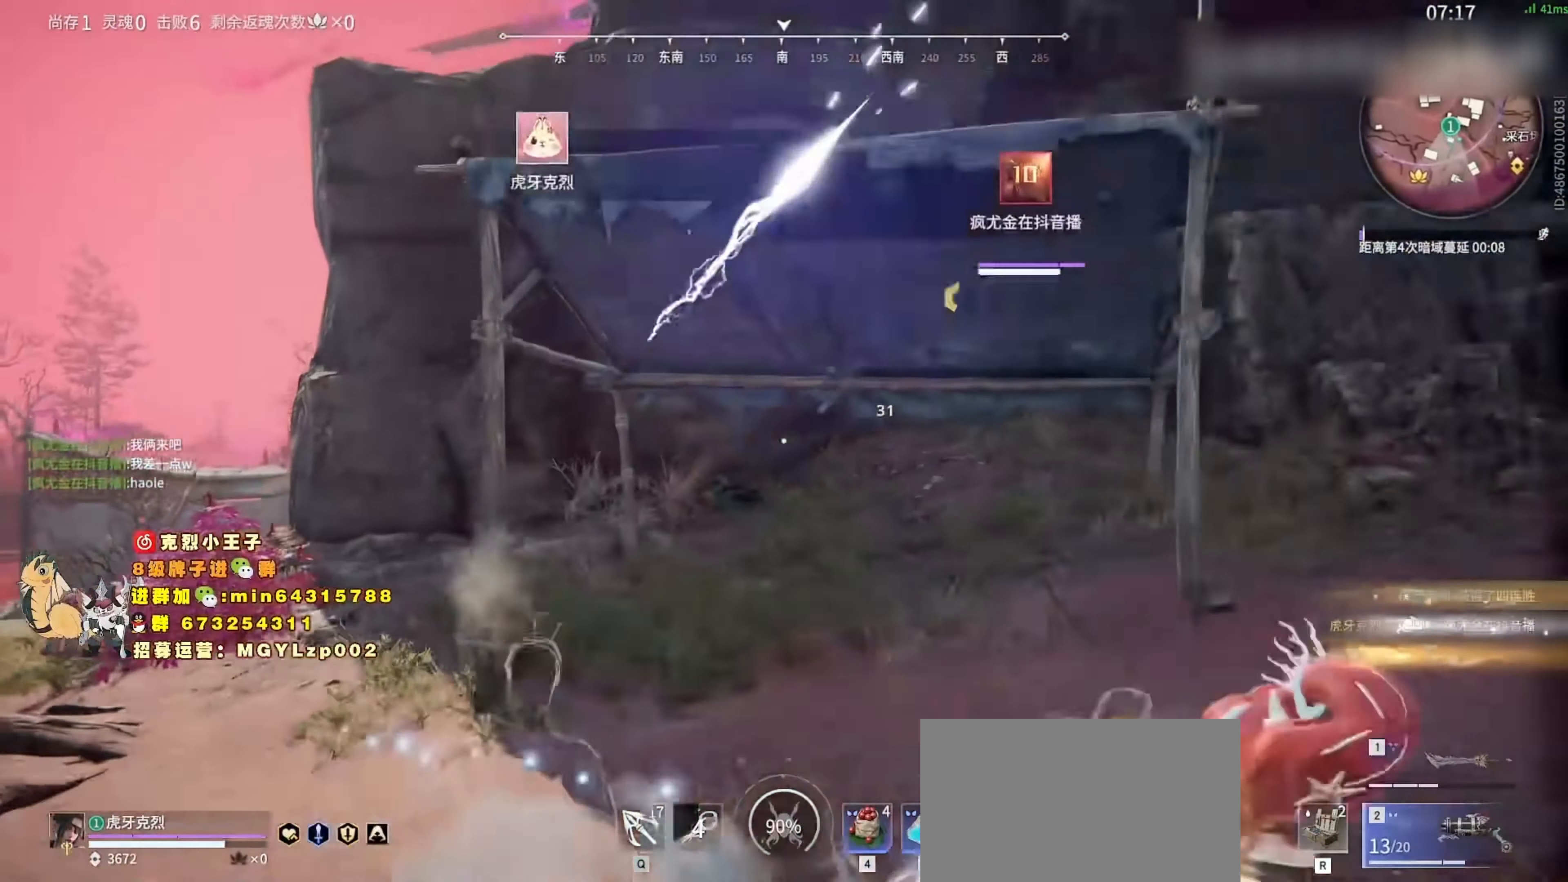
{"keys": [], "mouse": [], "events": []}